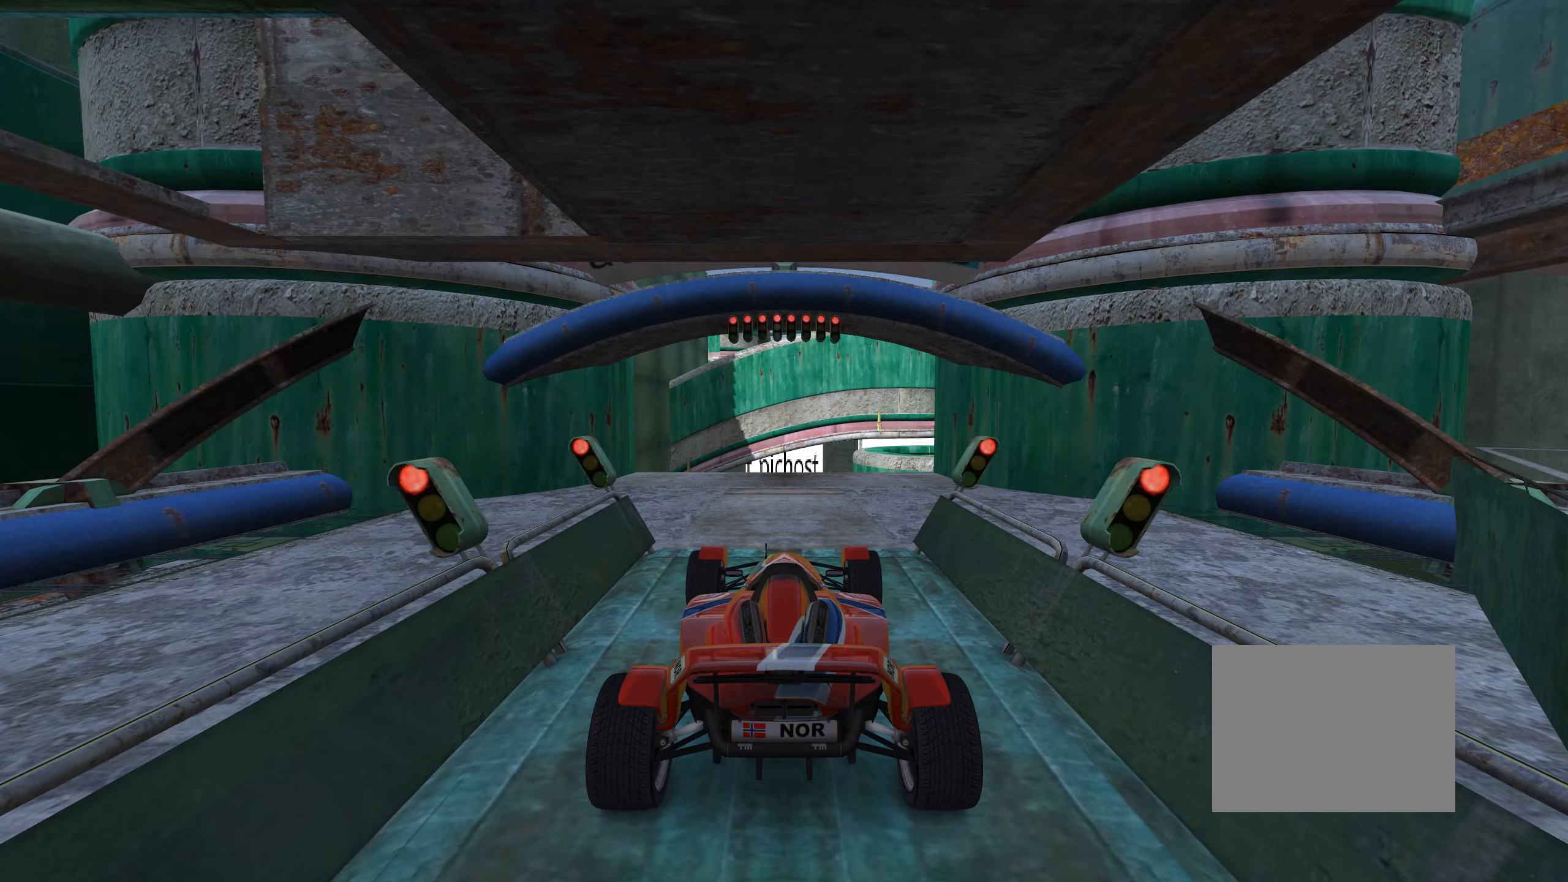
Gameplay with keyboard; each line is a JSON object with the keys held at the frame after it. "events" lists presses ("down") and releases ("up") of "down", "left", "right" and "up" between this image and that frame as [ms after this image, input, new state], when the widget could be followed in between. No other keys are recorded. Mouse input is not recorded.
{"keys": ["up"], "events": []}
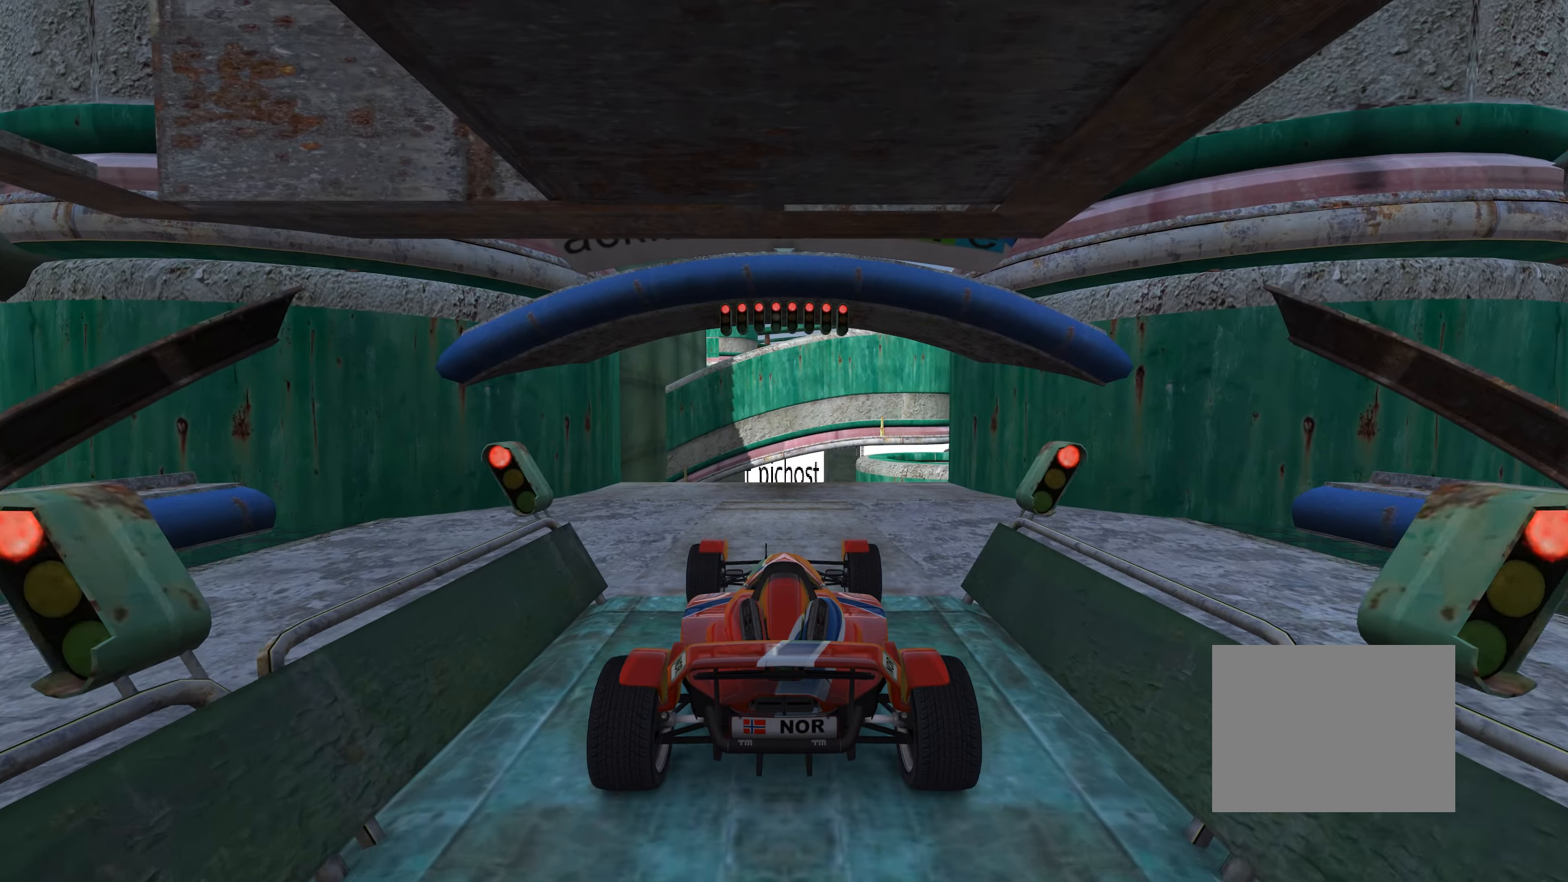
{"keys": ["up"], "events": [[117, "left", "down"], [300, "left", "up"]]}
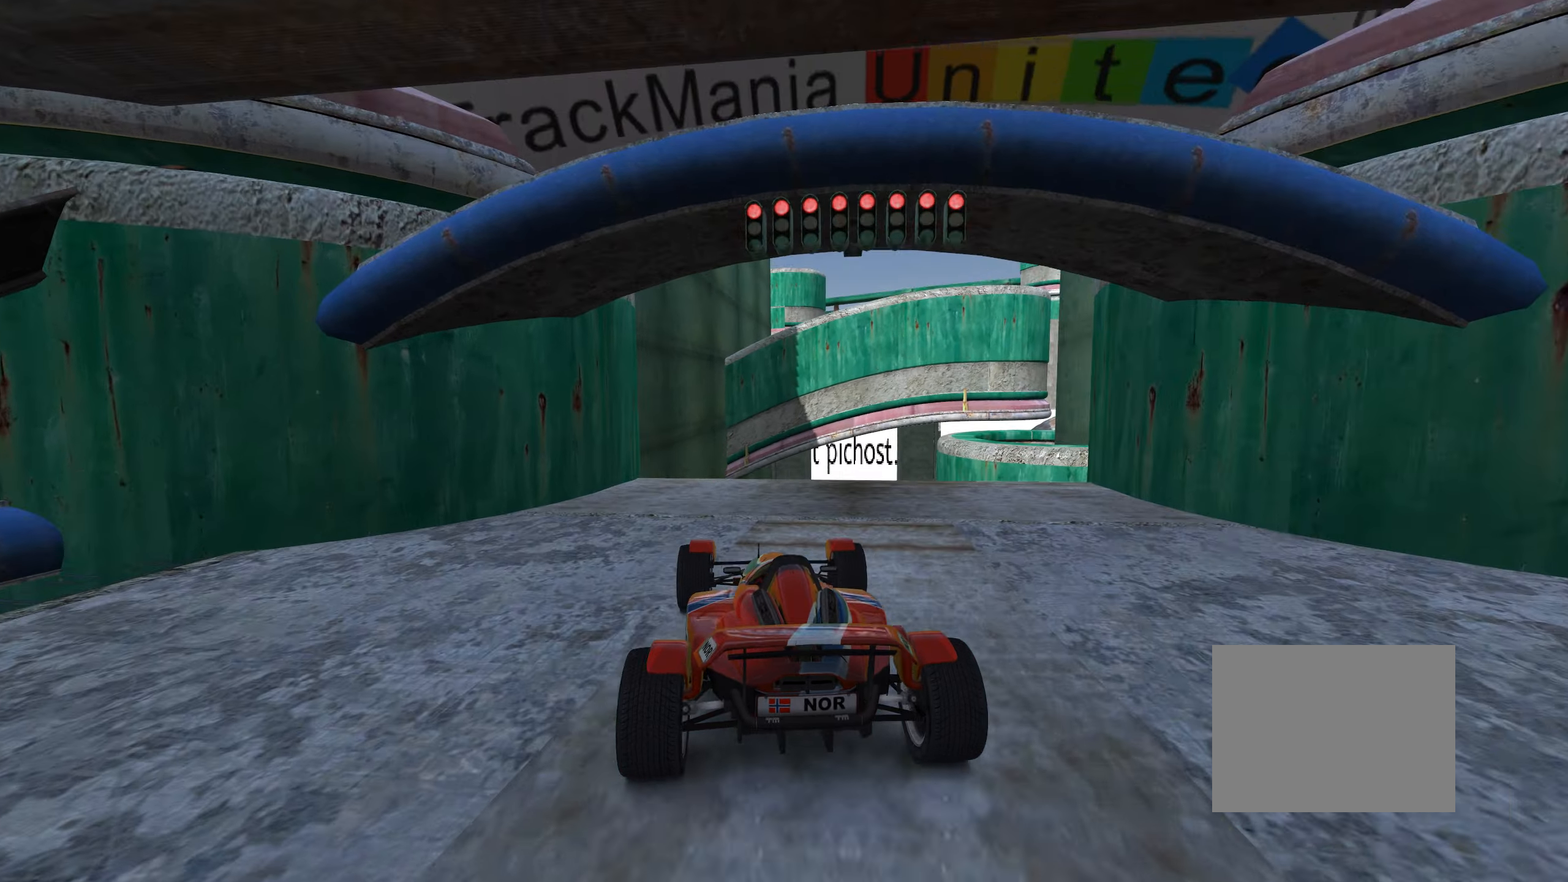
{"keys": ["up"], "events": []}
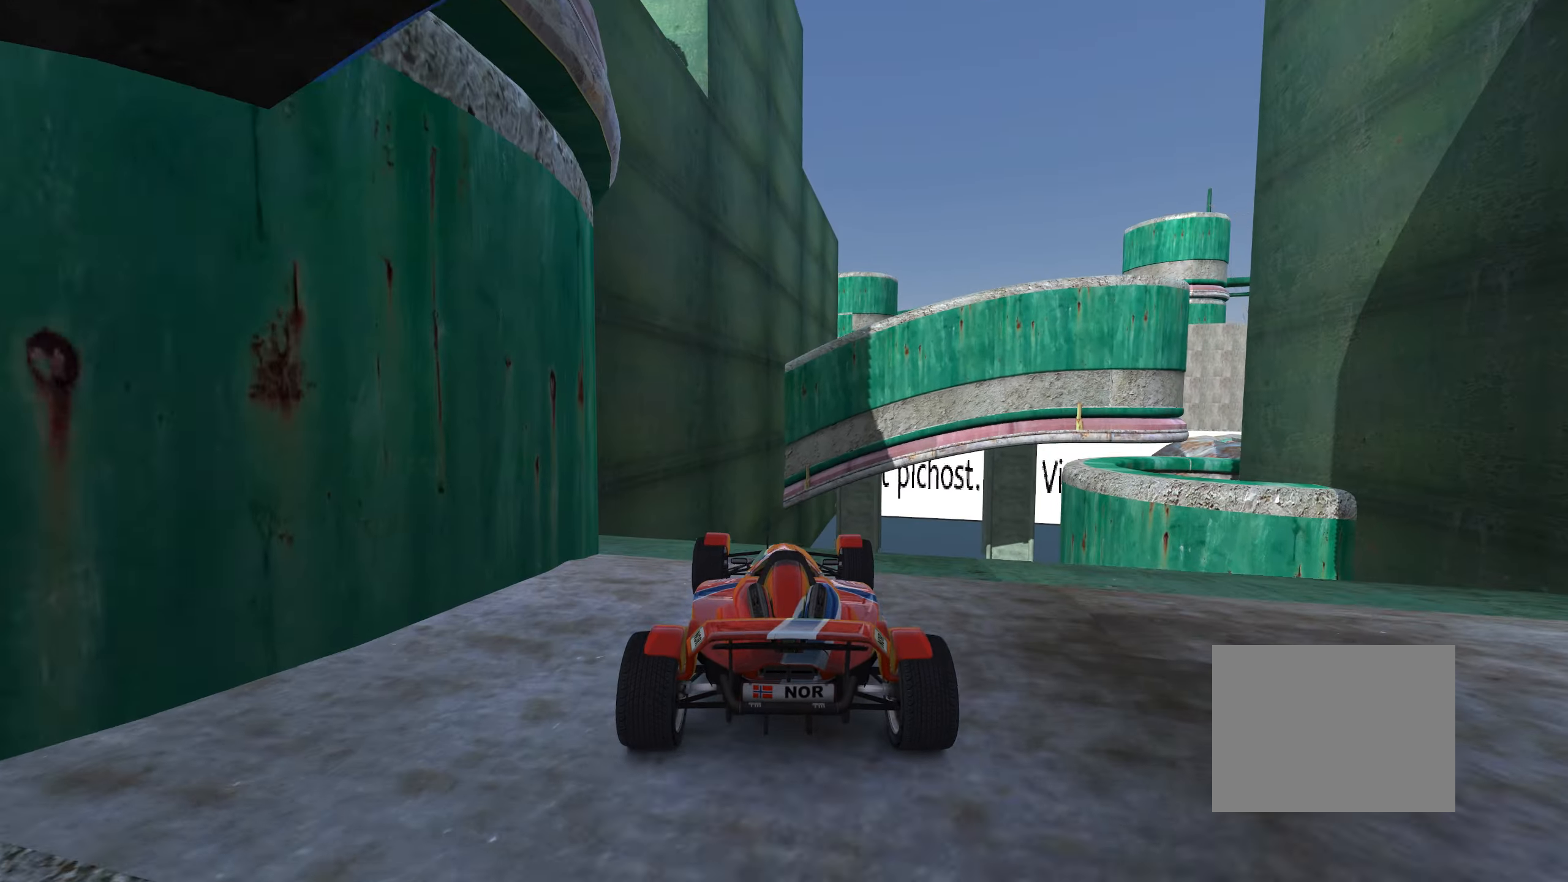
{"keys": ["up"], "events": []}
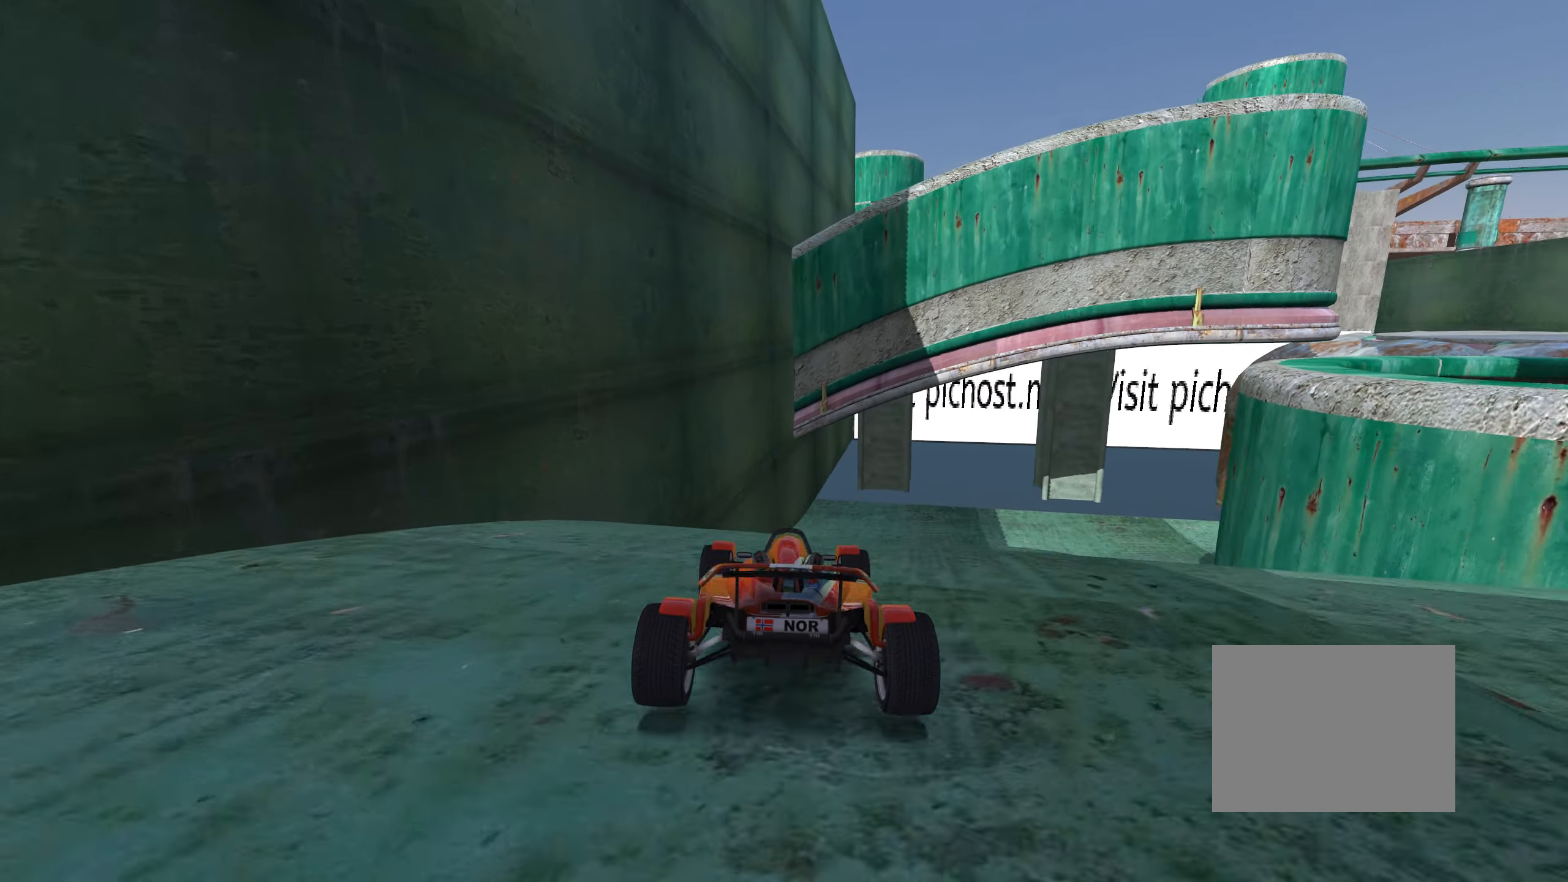
{"keys": ["down", "right", "up"], "events": [[183, "right", "down"], [400, "right", "up"], [483, "right", "down"], [500, "down", "down"]]}
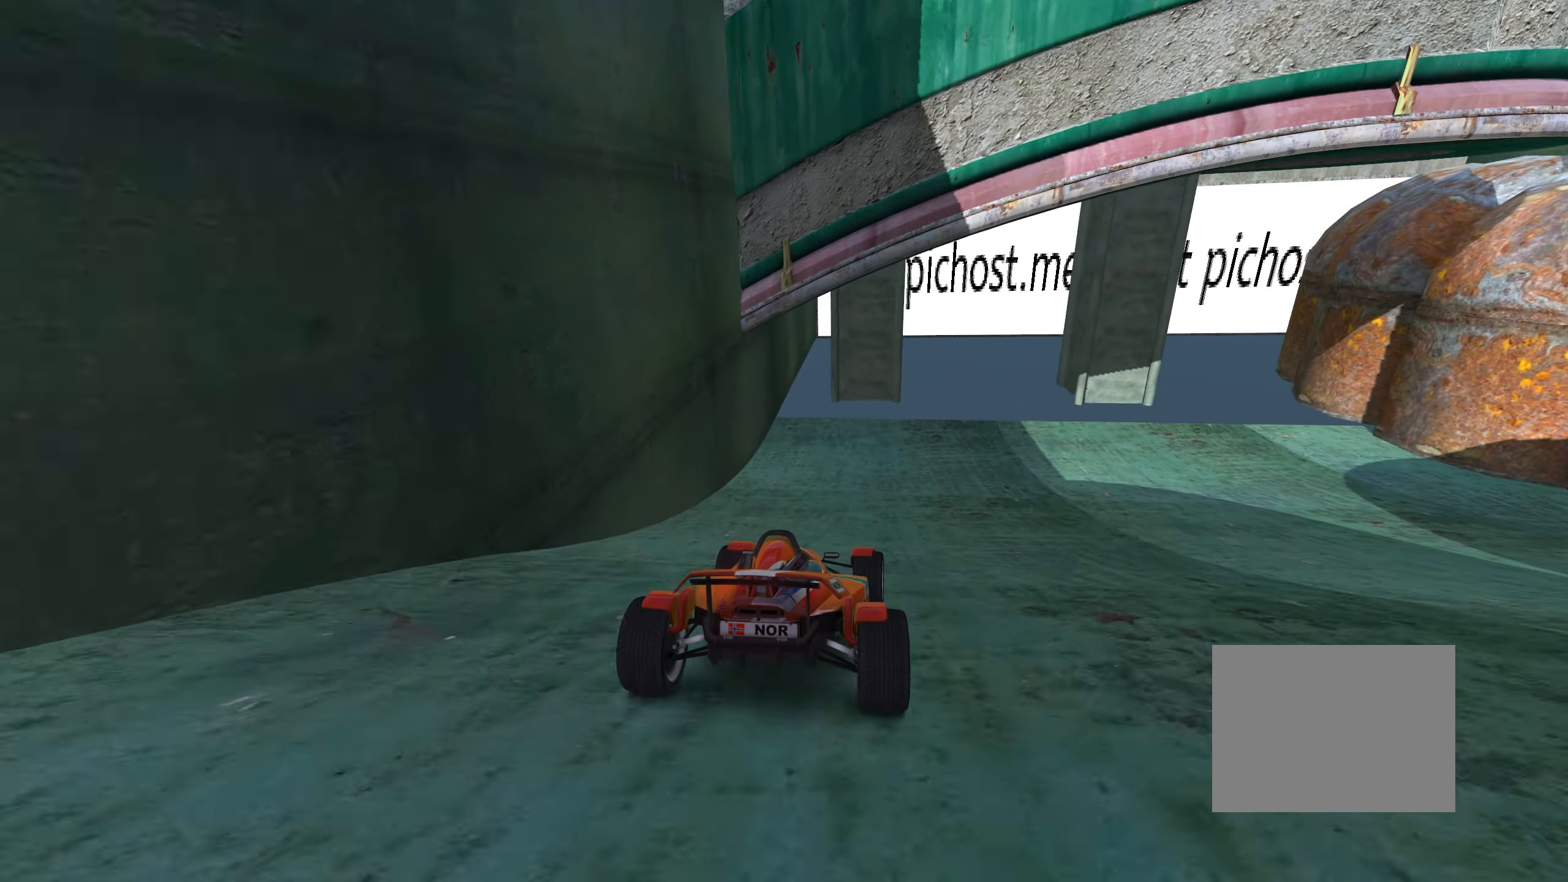
{"keys": ["down", "right", "up"], "events": []}
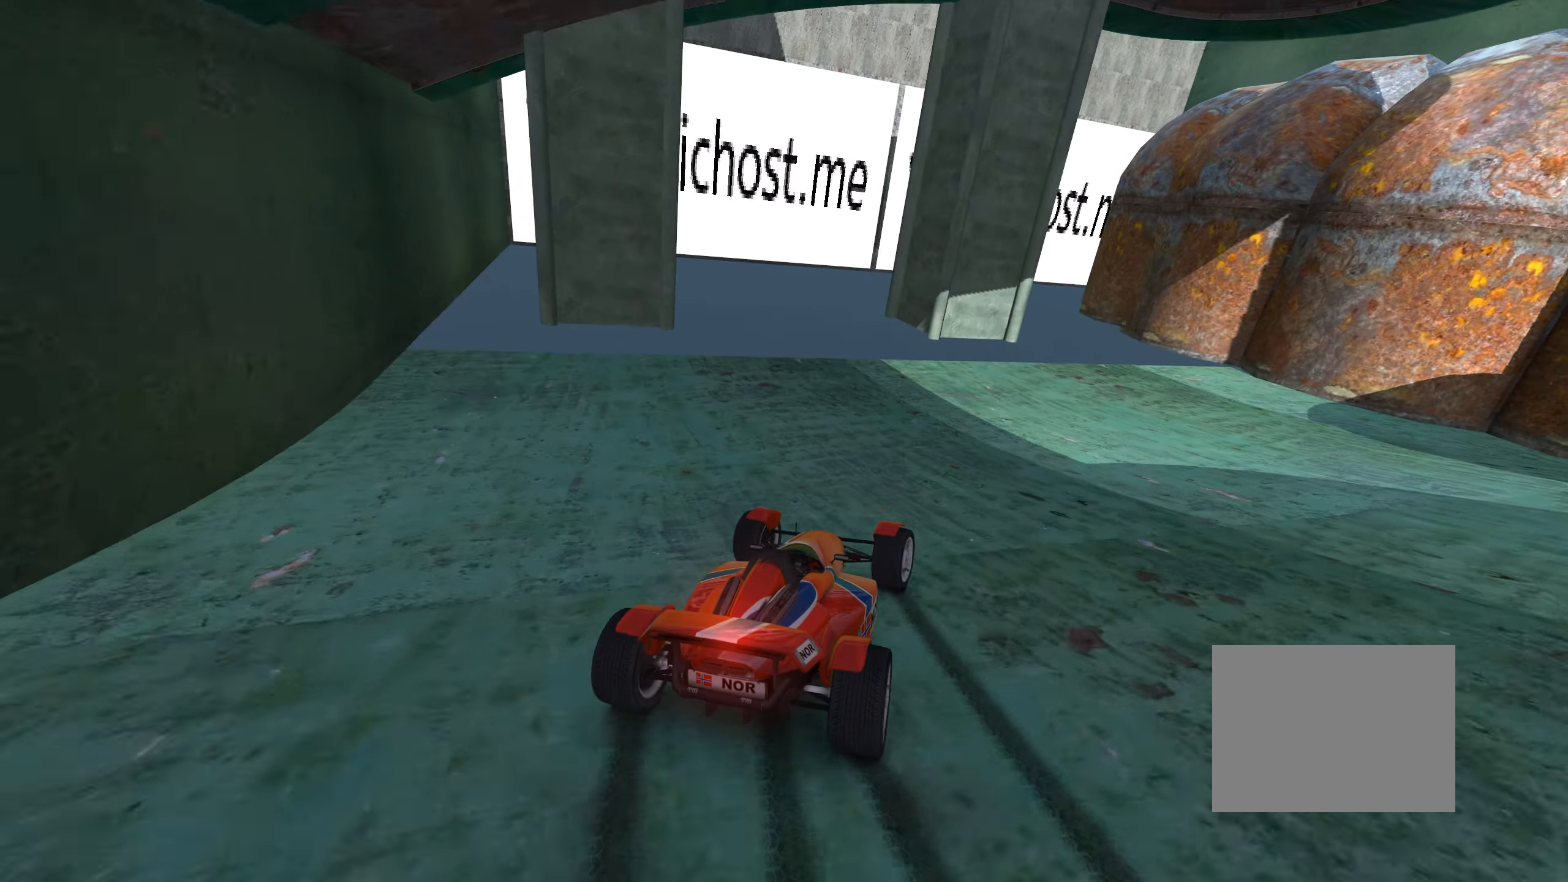
{"keys": ["right", "up"], "events": [[50, "up", "up"], [200, "up", "down"], [250, "down", "up"]]}
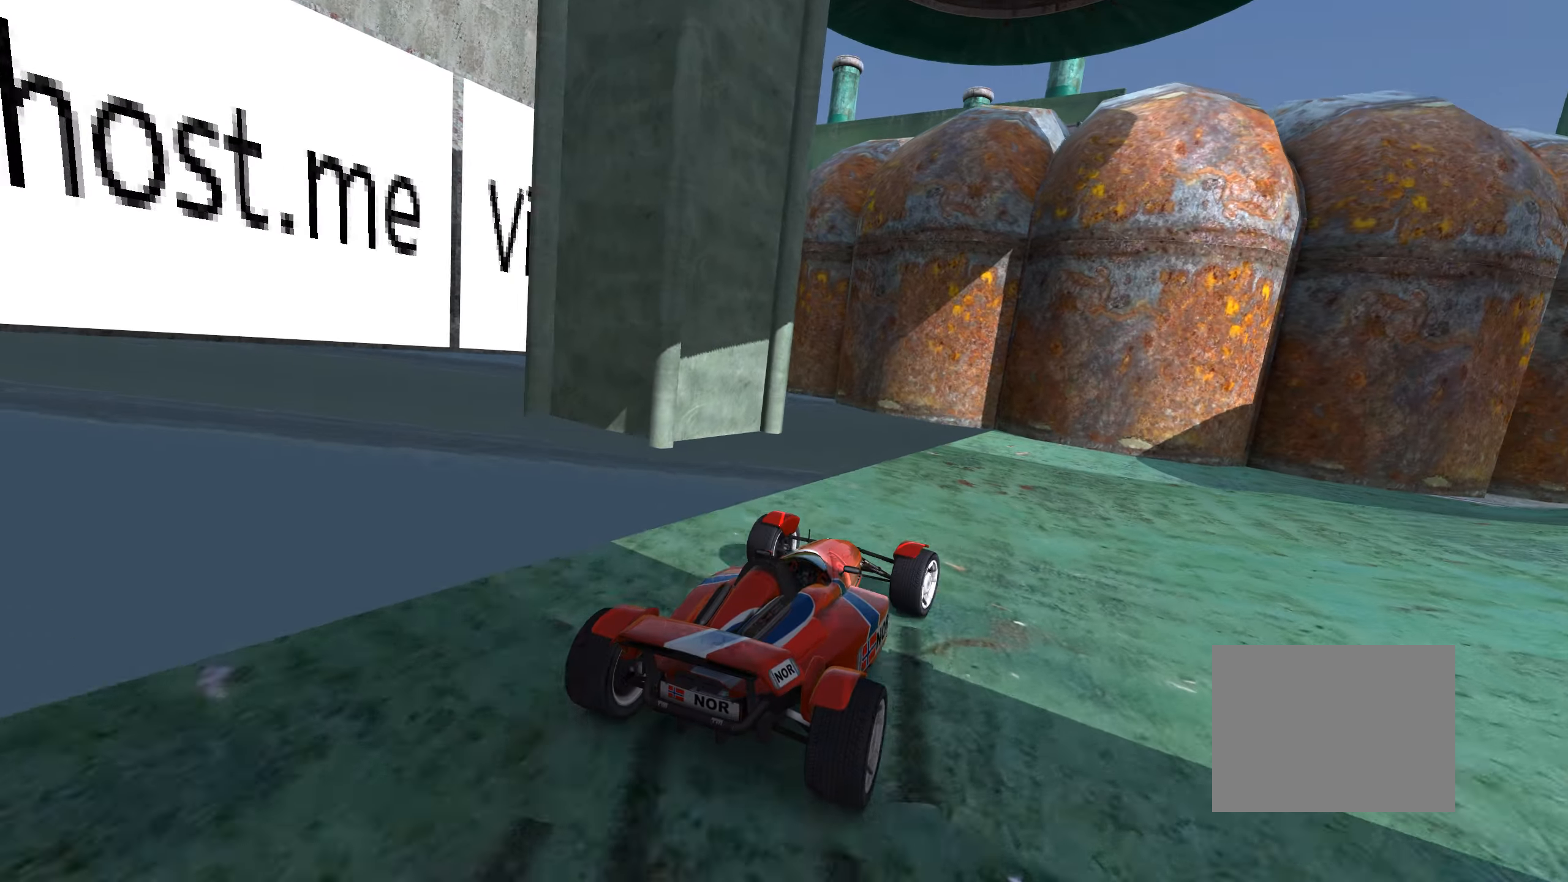
{"keys": ["right", "up"], "events": [[217, "up", "up"], [317, "up", "down"]]}
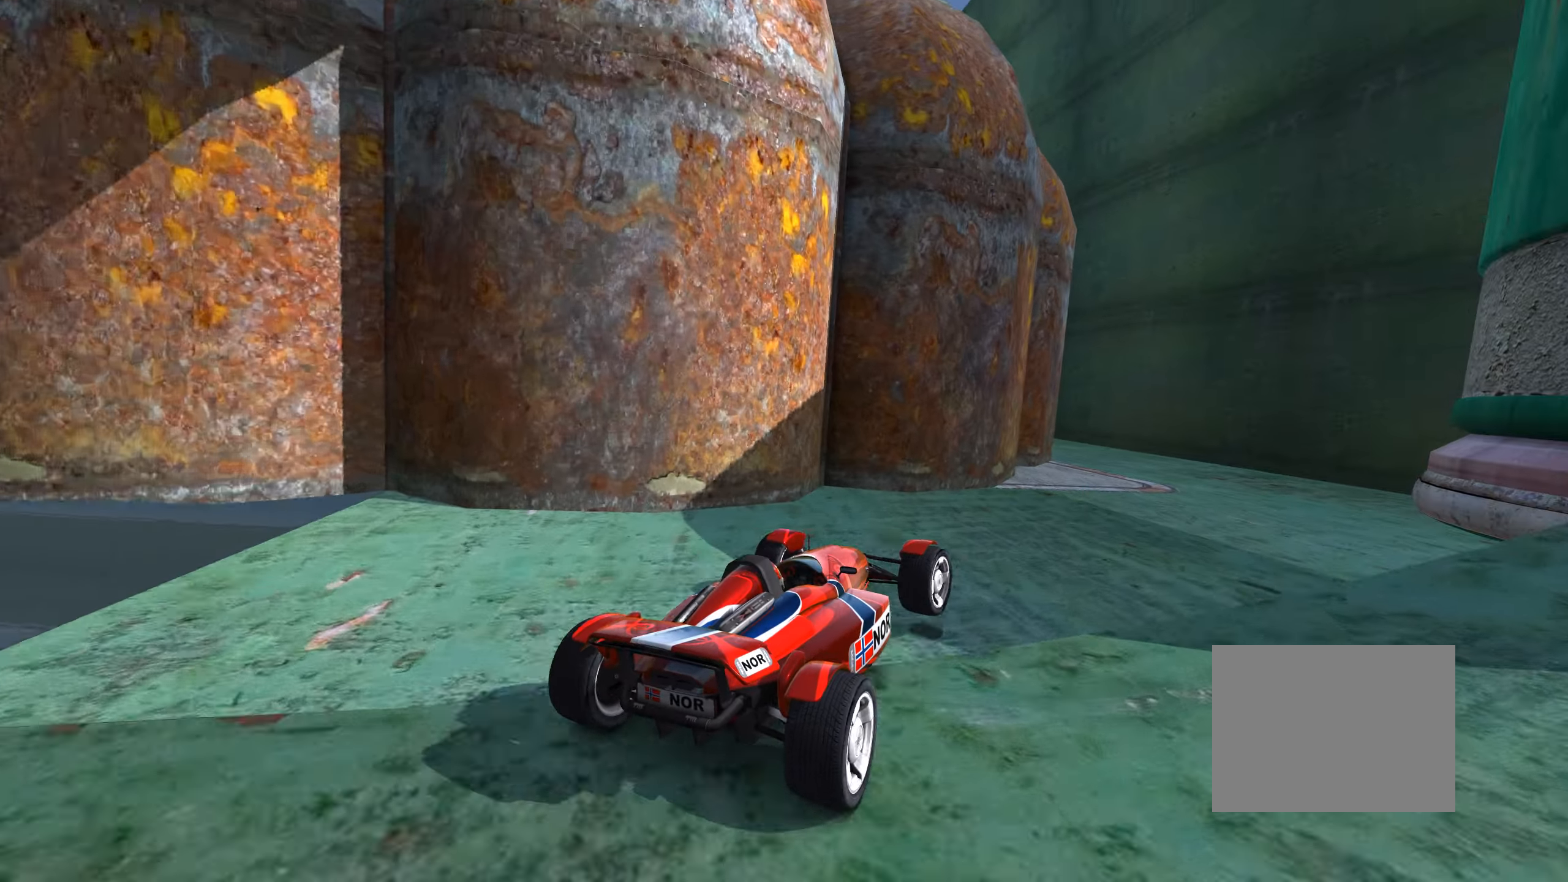
{"keys": ["left"], "events": [[133, "right", "up"], [200, "left", "down"], [467, "up", "up"]]}
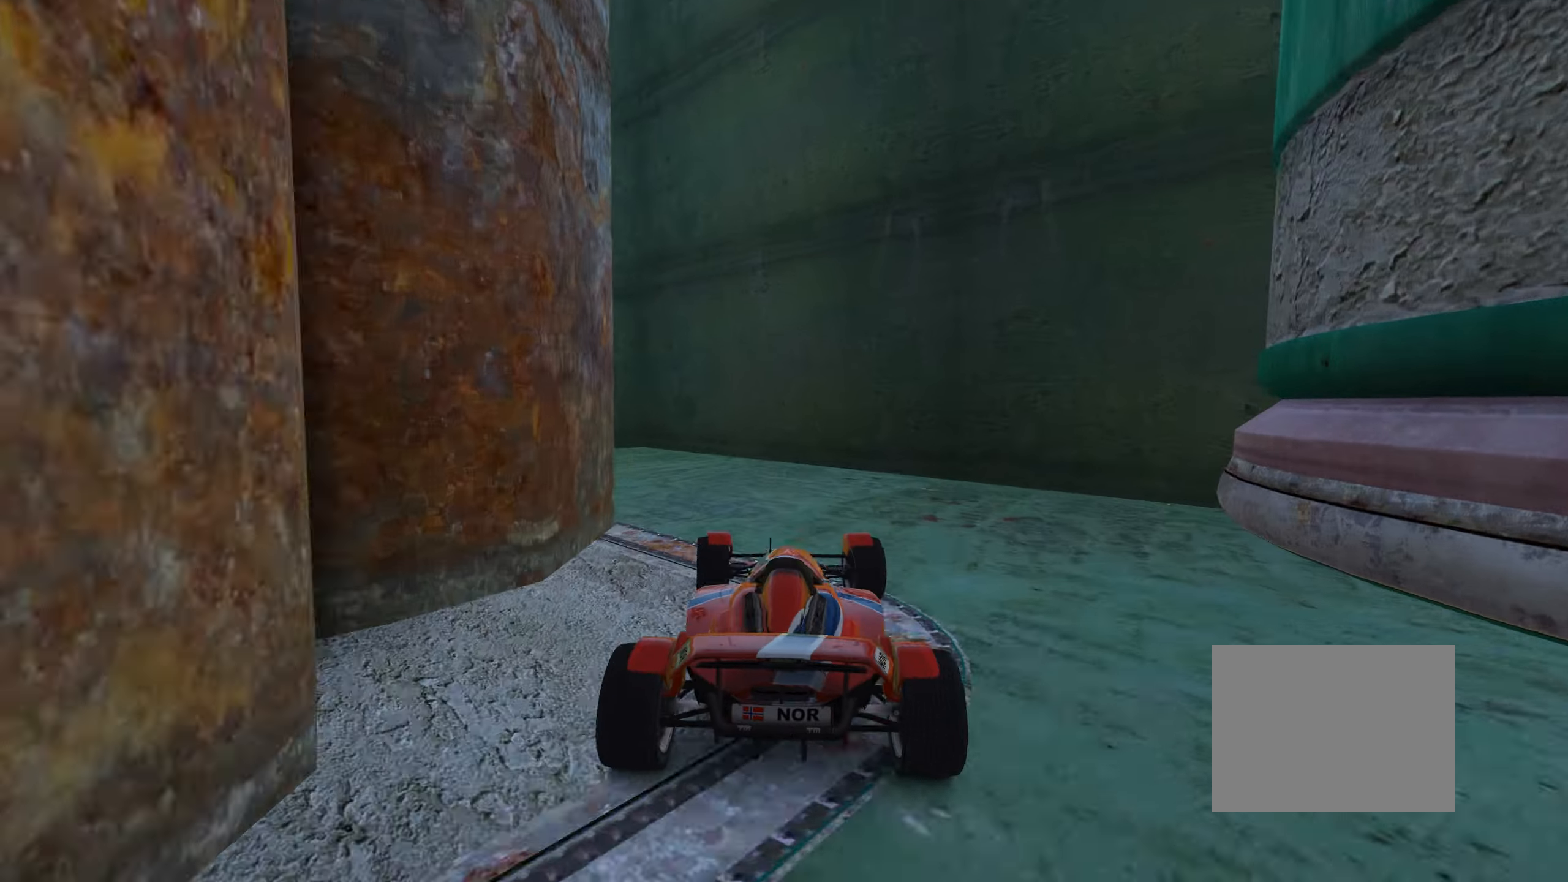
{"keys": ["left", "up"], "events": [[17, "up", "down"], [317, "up", "up"], [367, "up", "down"]]}
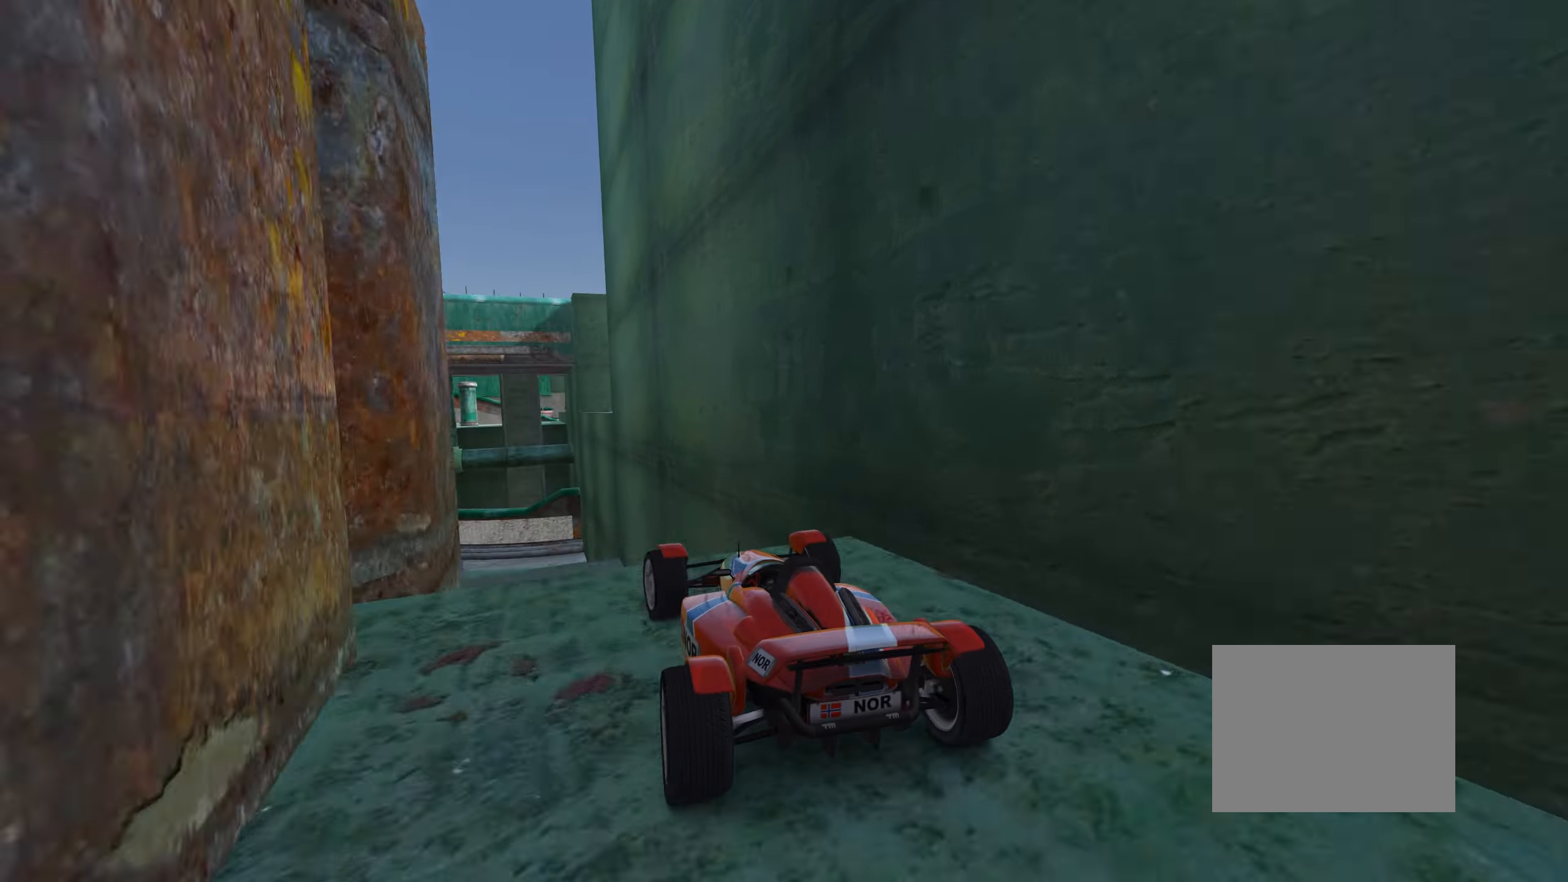
{"keys": ["right"], "events": [[67, "left", "up"], [100, "right", "down"], [500, "up", "up"]]}
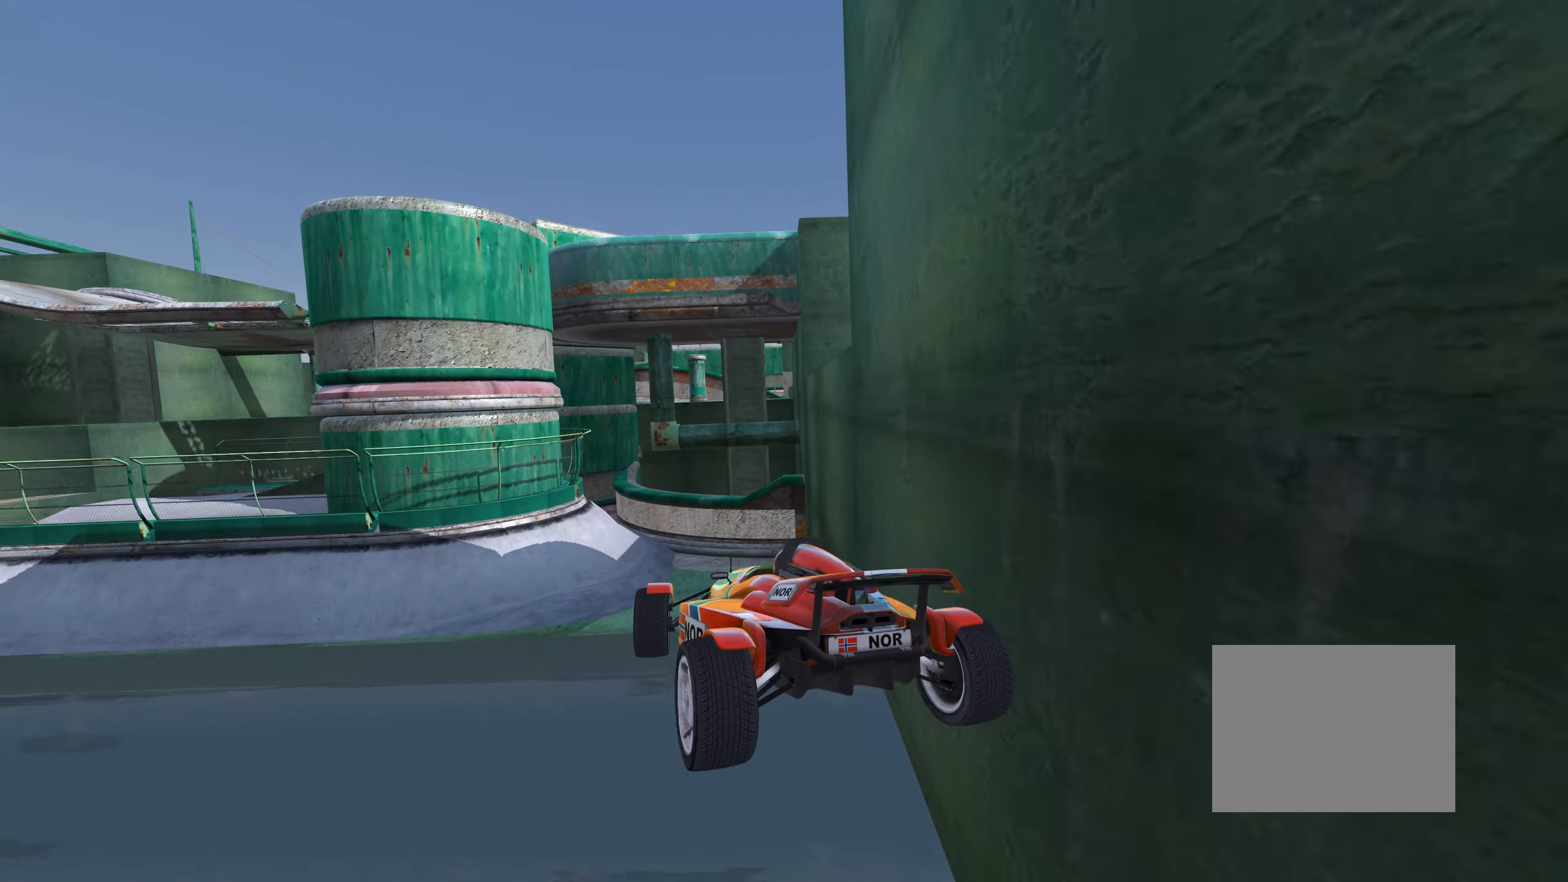
{"keys": ["left"], "events": [[184, "right", "up"], [267, "left", "down"]]}
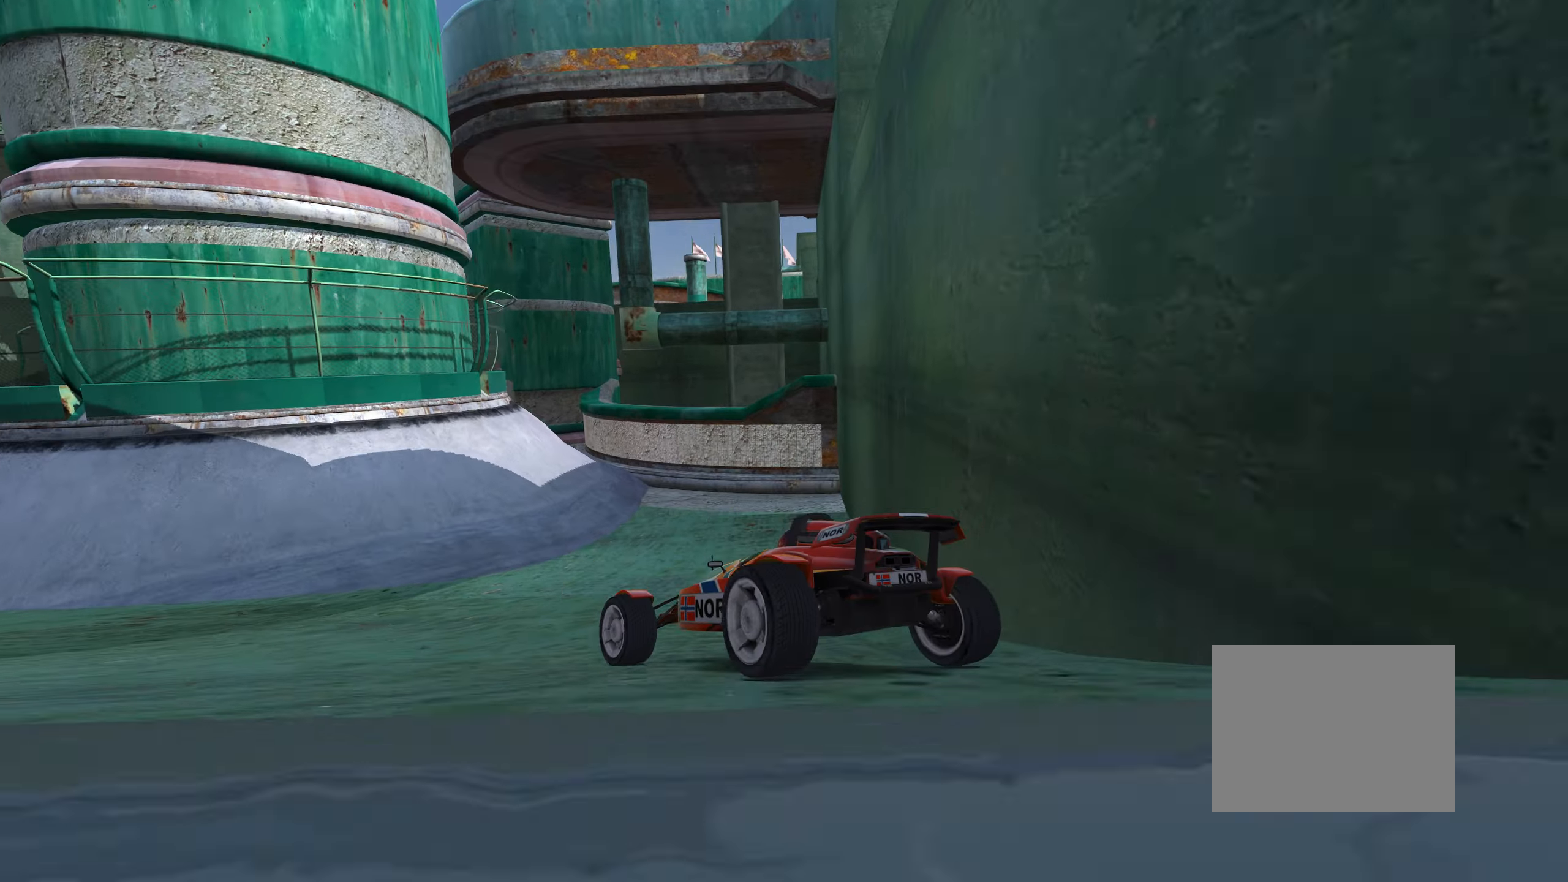
{"keys": ["left", "up"], "events": [[250, "up", "down"]]}
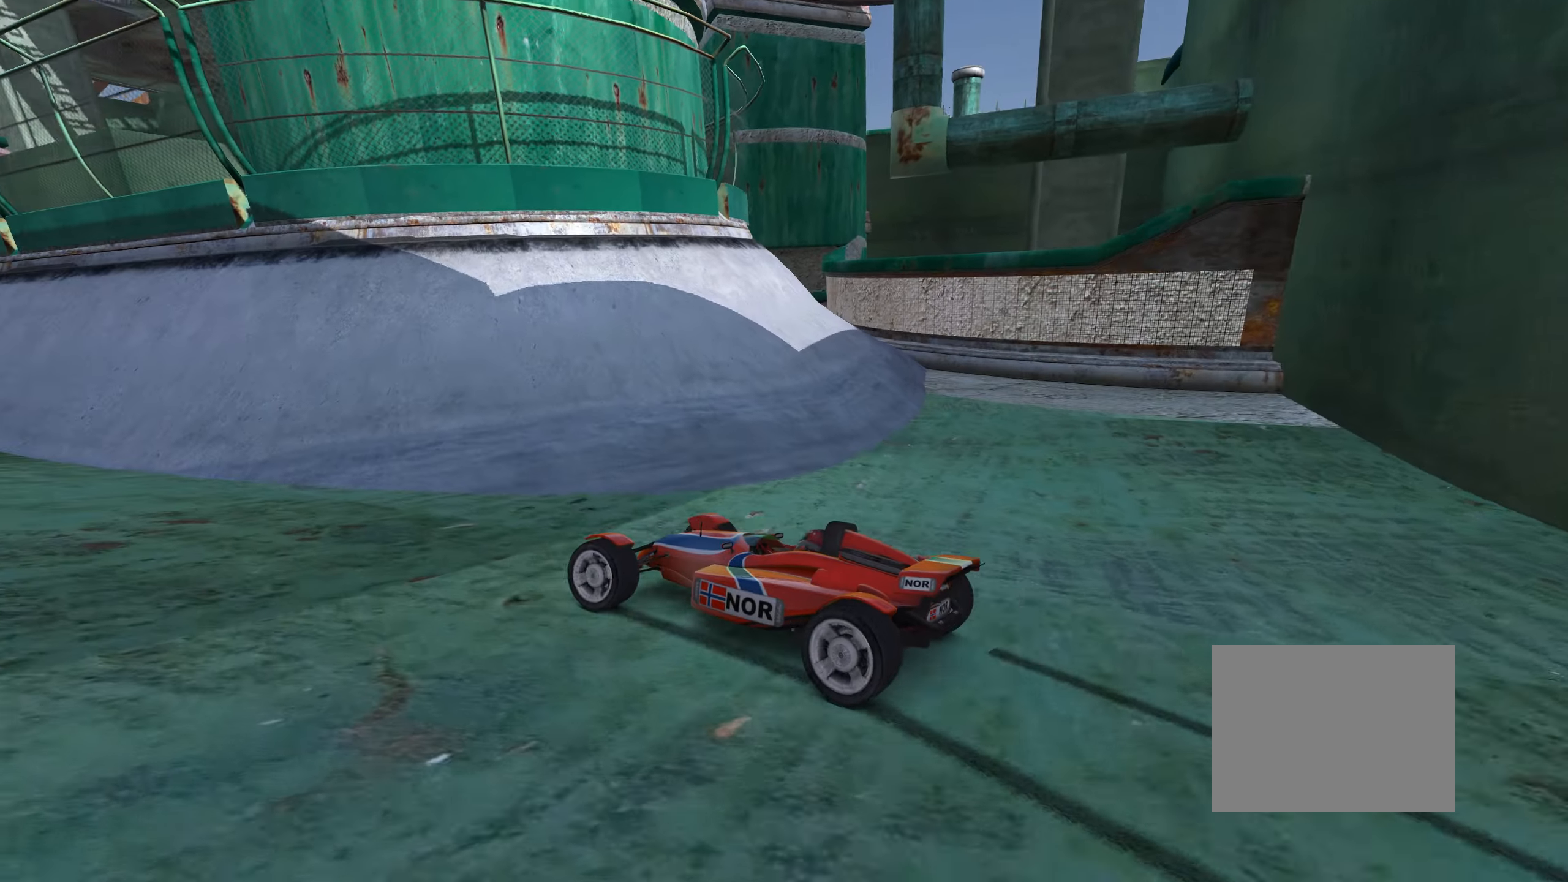
{"keys": ["up"], "events": [[134, "left", "up"], [267, "right", "down"], [334, "right", "up"]]}
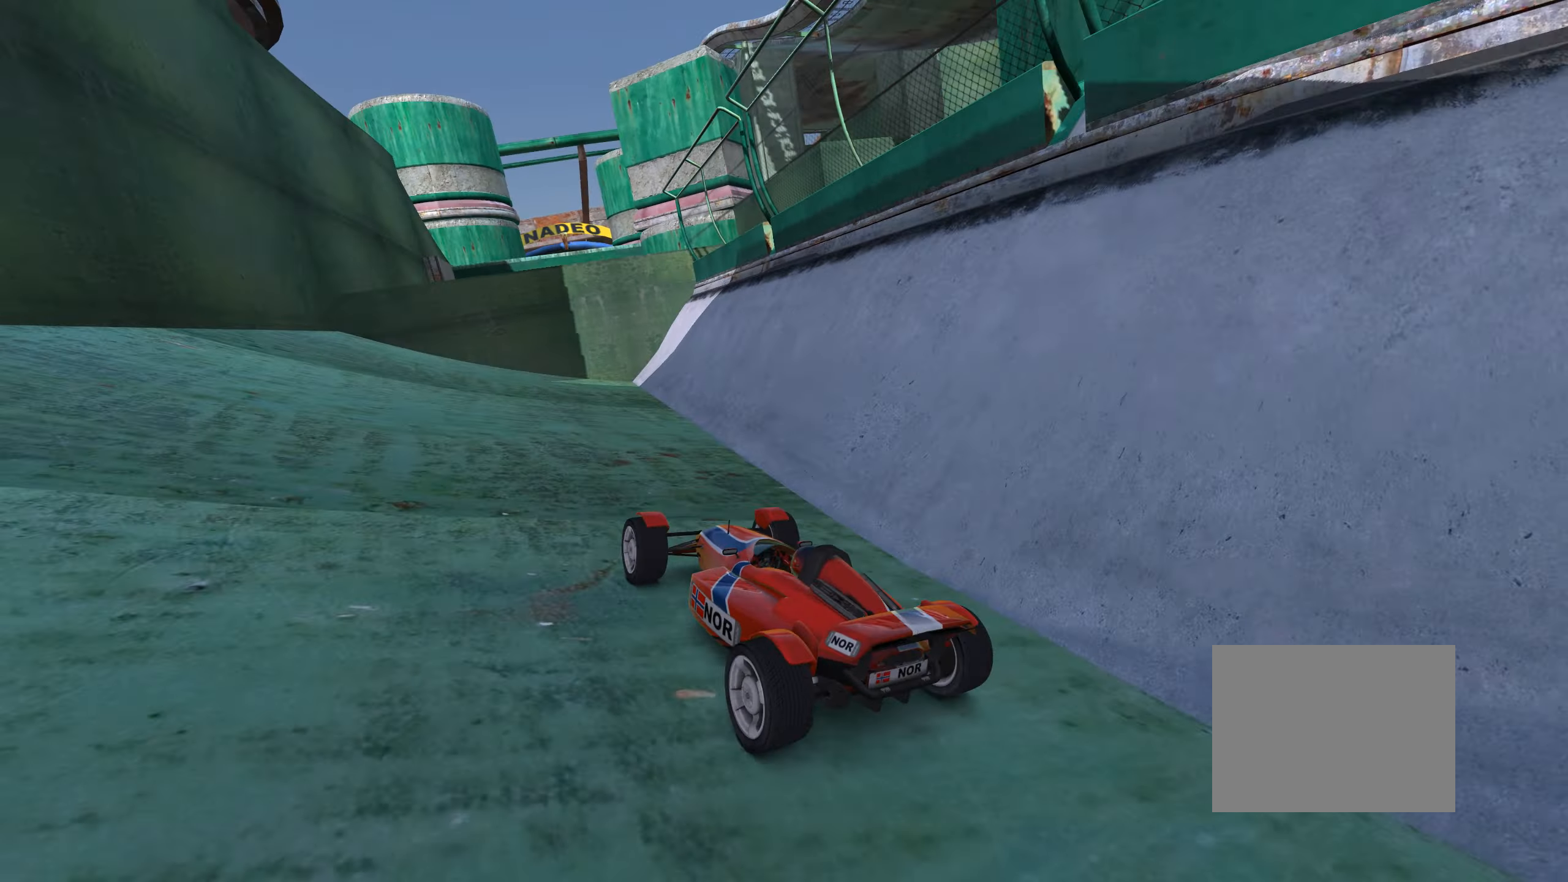
{"keys": ["left", "up"], "events": [[134, "left", "down"]]}
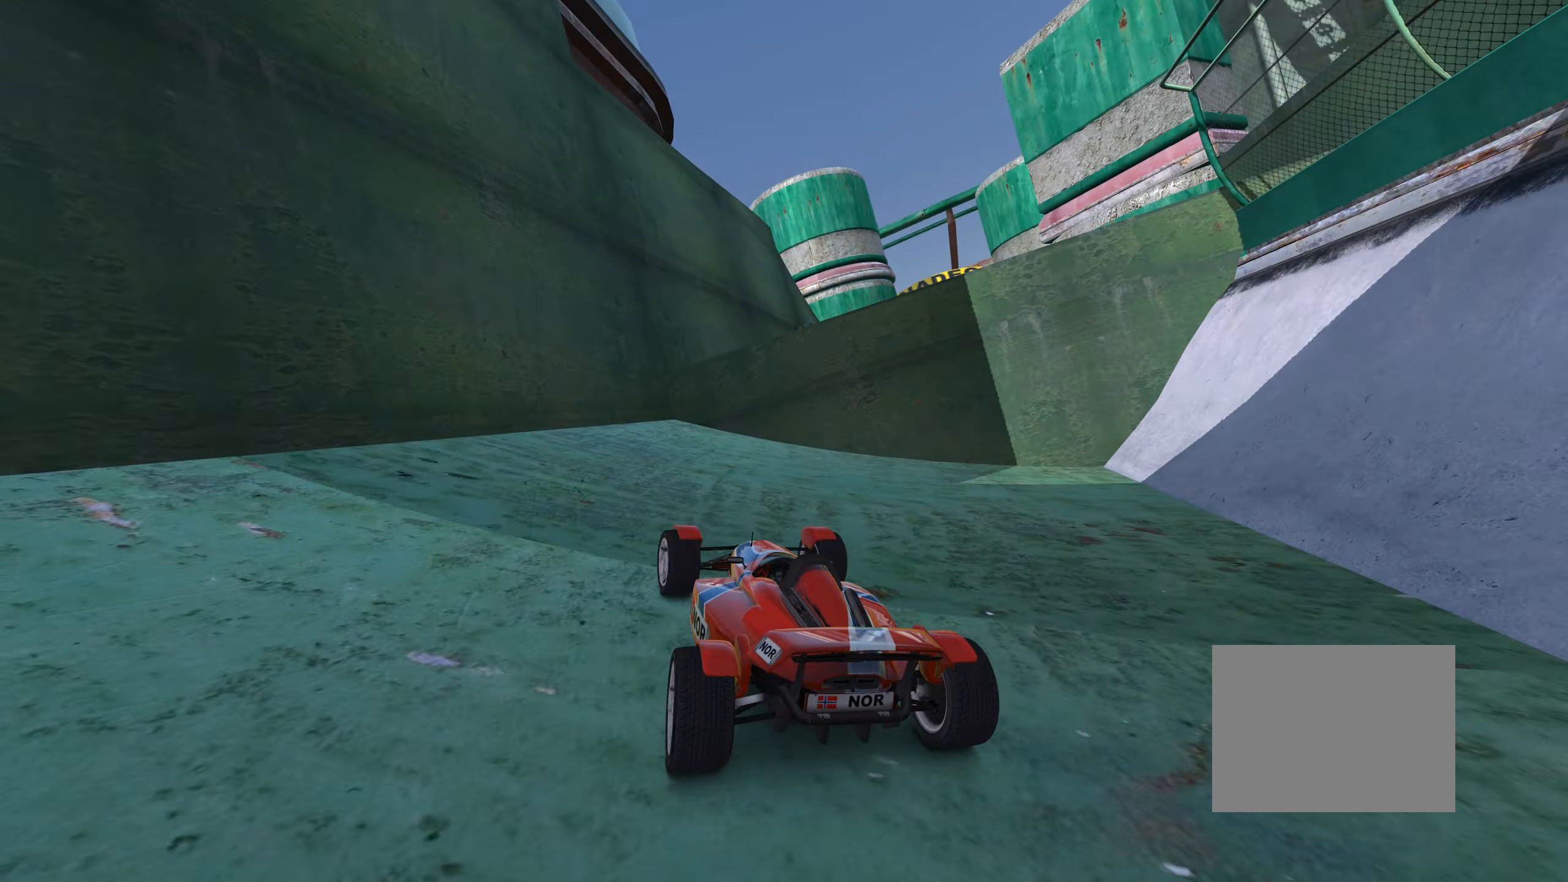
{"keys": ["right", "up"], "events": [[300, "left", "up"], [434, "right", "down"]]}
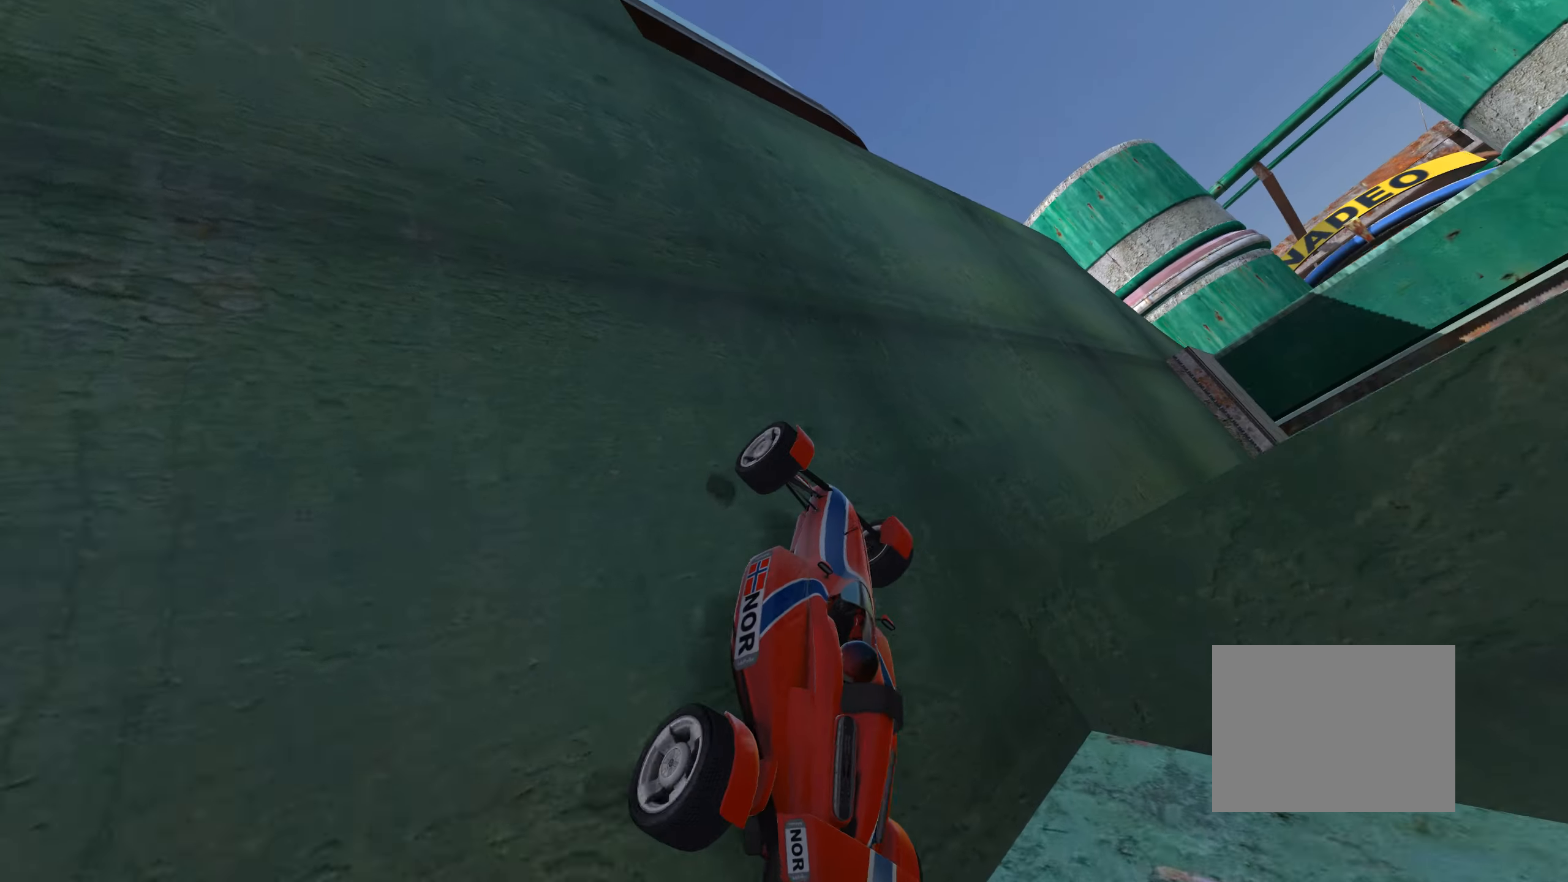
{"keys": ["right"], "events": [[367, "up", "up"]]}
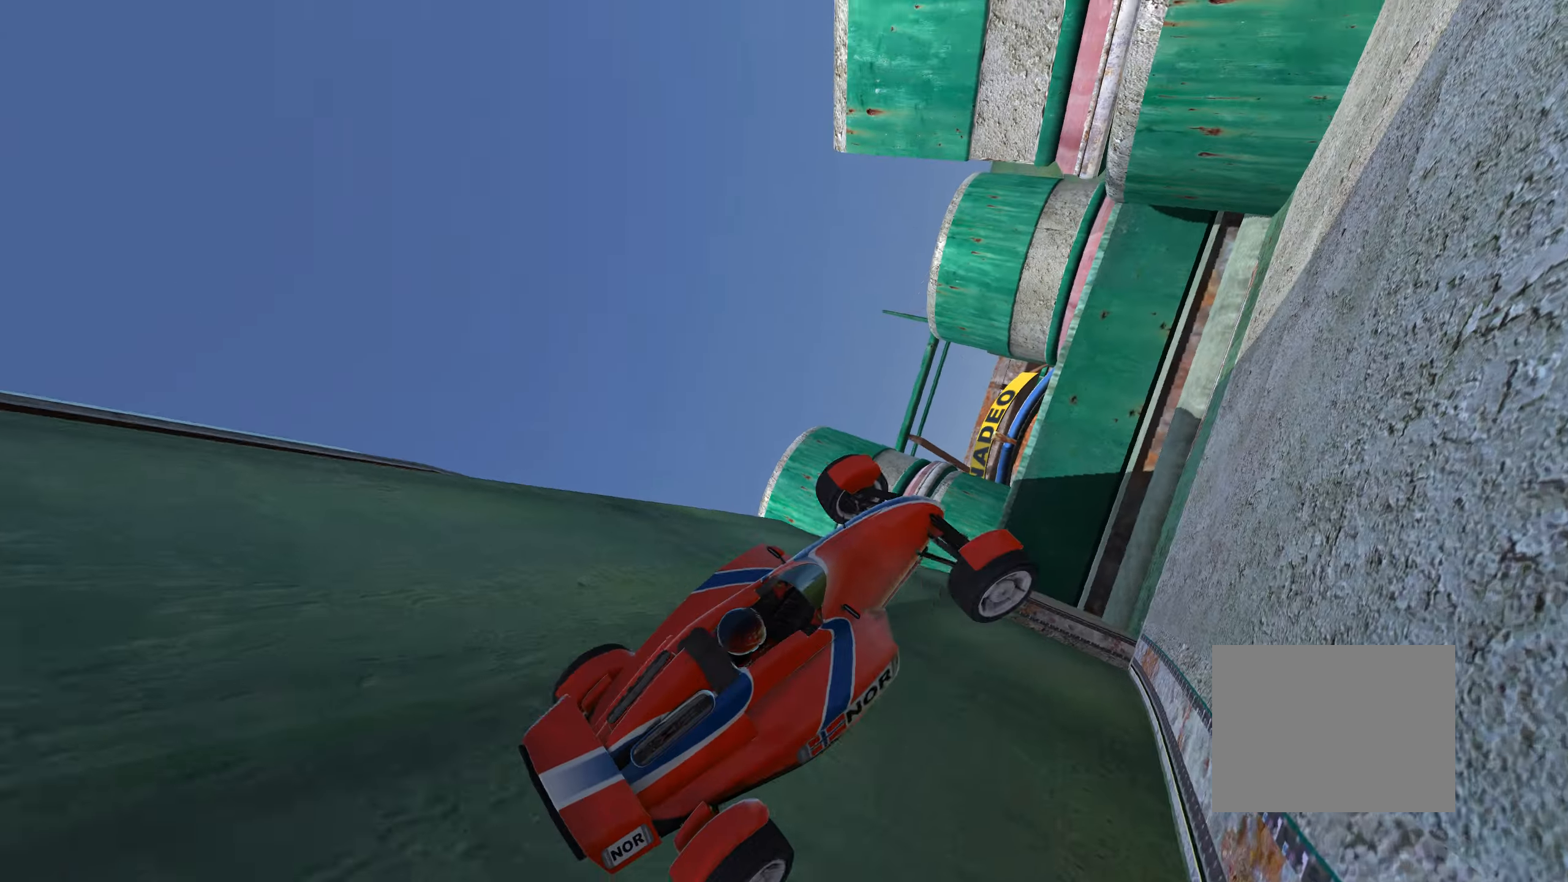
{"keys": ["down", "left", "up"], "events": [[134, "right", "up"], [367, "left", "down"], [384, "up", "down"], [467, "down", "down"]]}
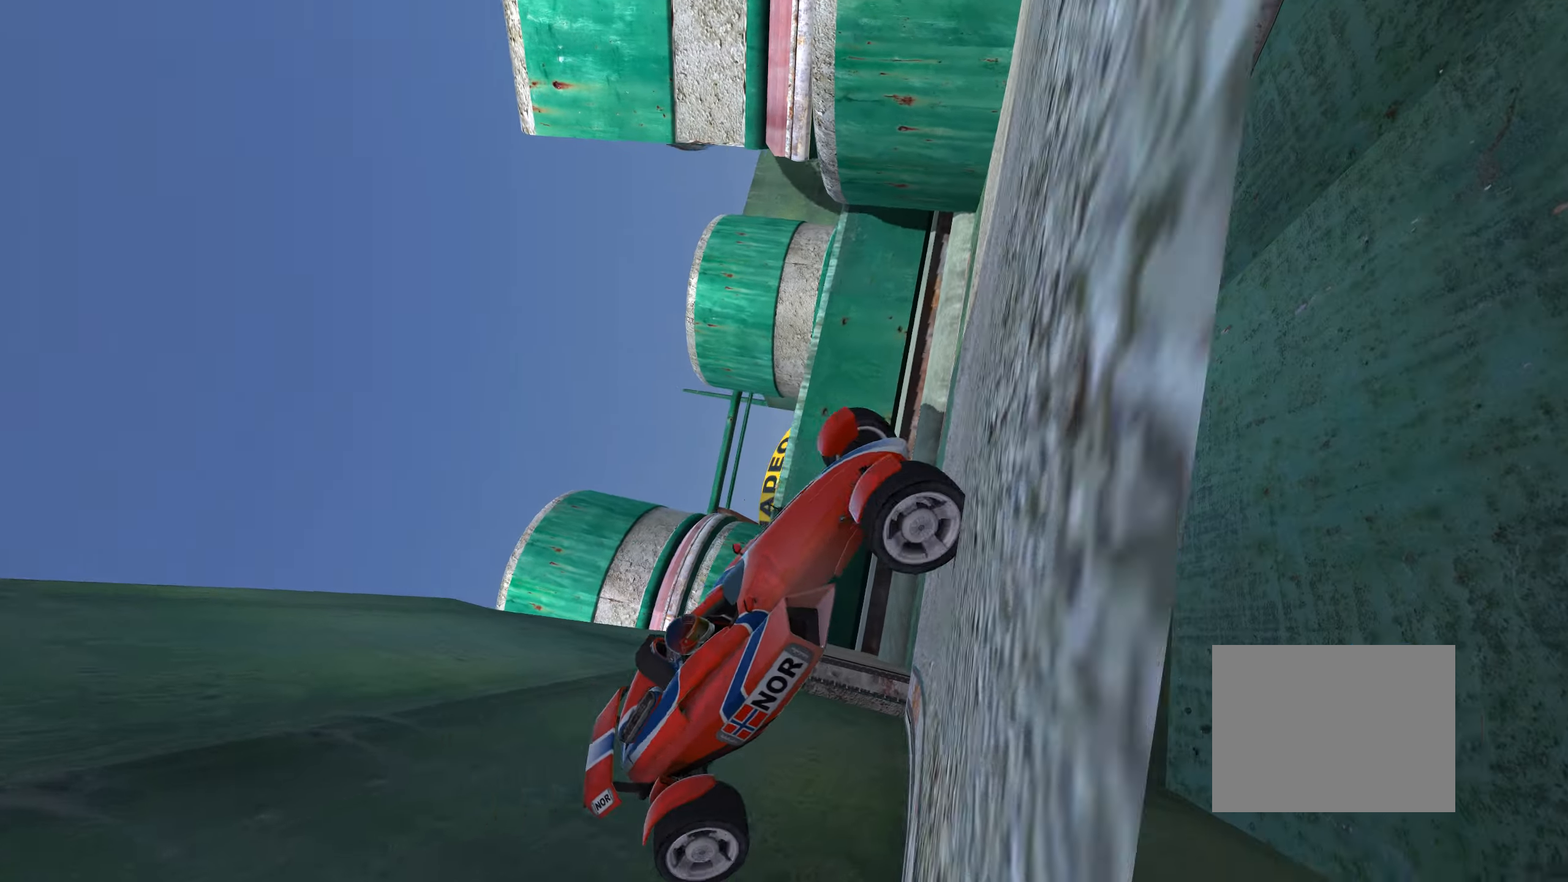
{"keys": ["right", "up"], "events": [[300, "down", "up"], [300, "left", "up"], [400, "right", "down"]]}
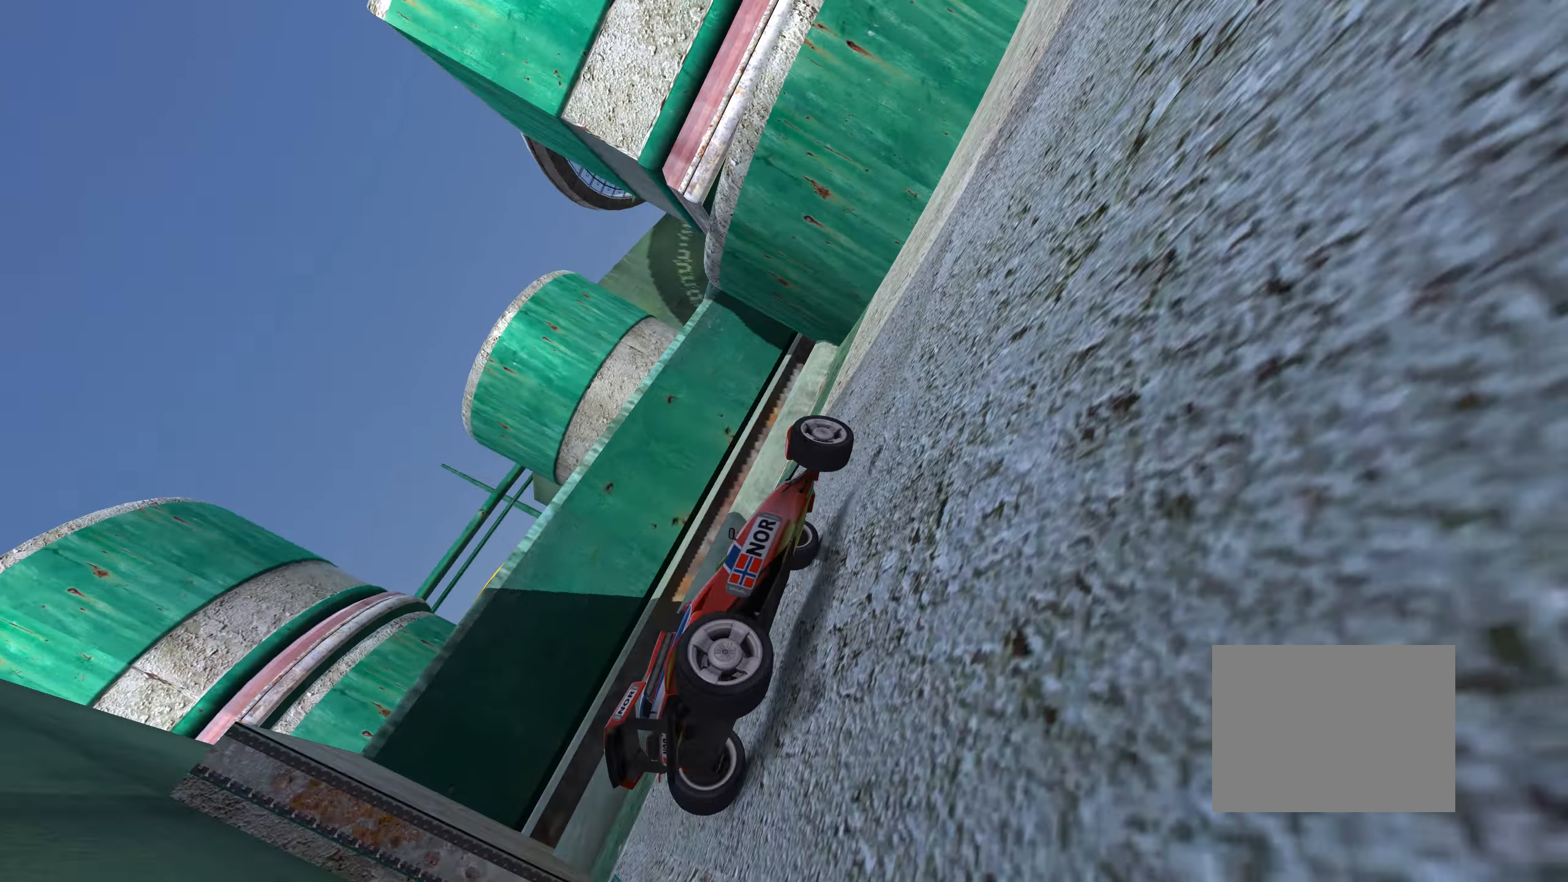
{"keys": ["right", "up"], "events": []}
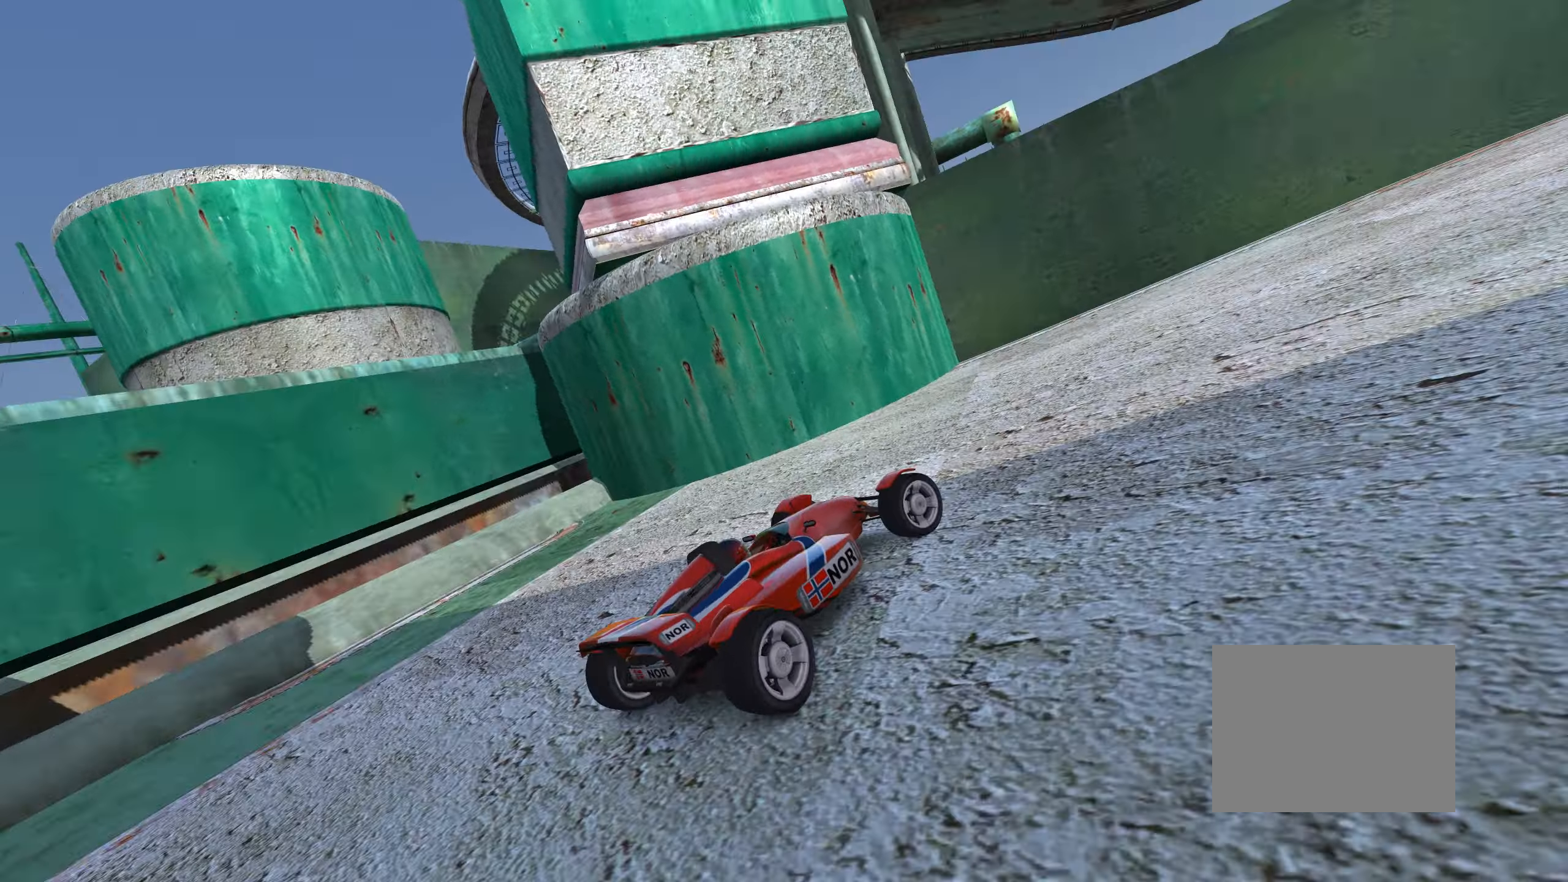
{"keys": ["up"], "events": [[350, "right", "up"]]}
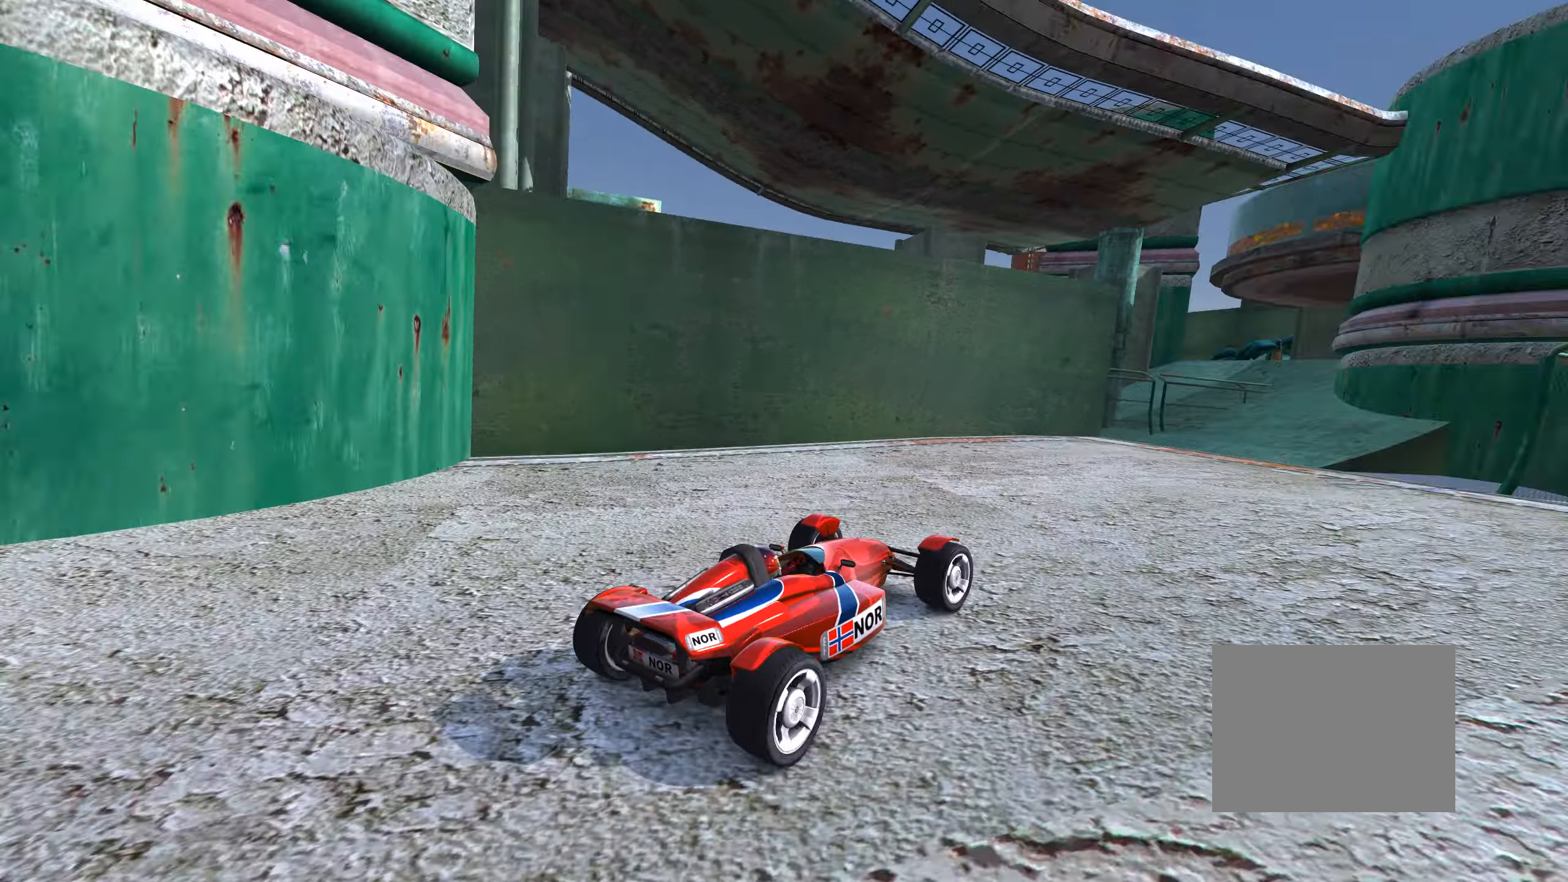
{"keys": ["up"], "events": [[266, "right", "down"], [333, "right", "up"]]}
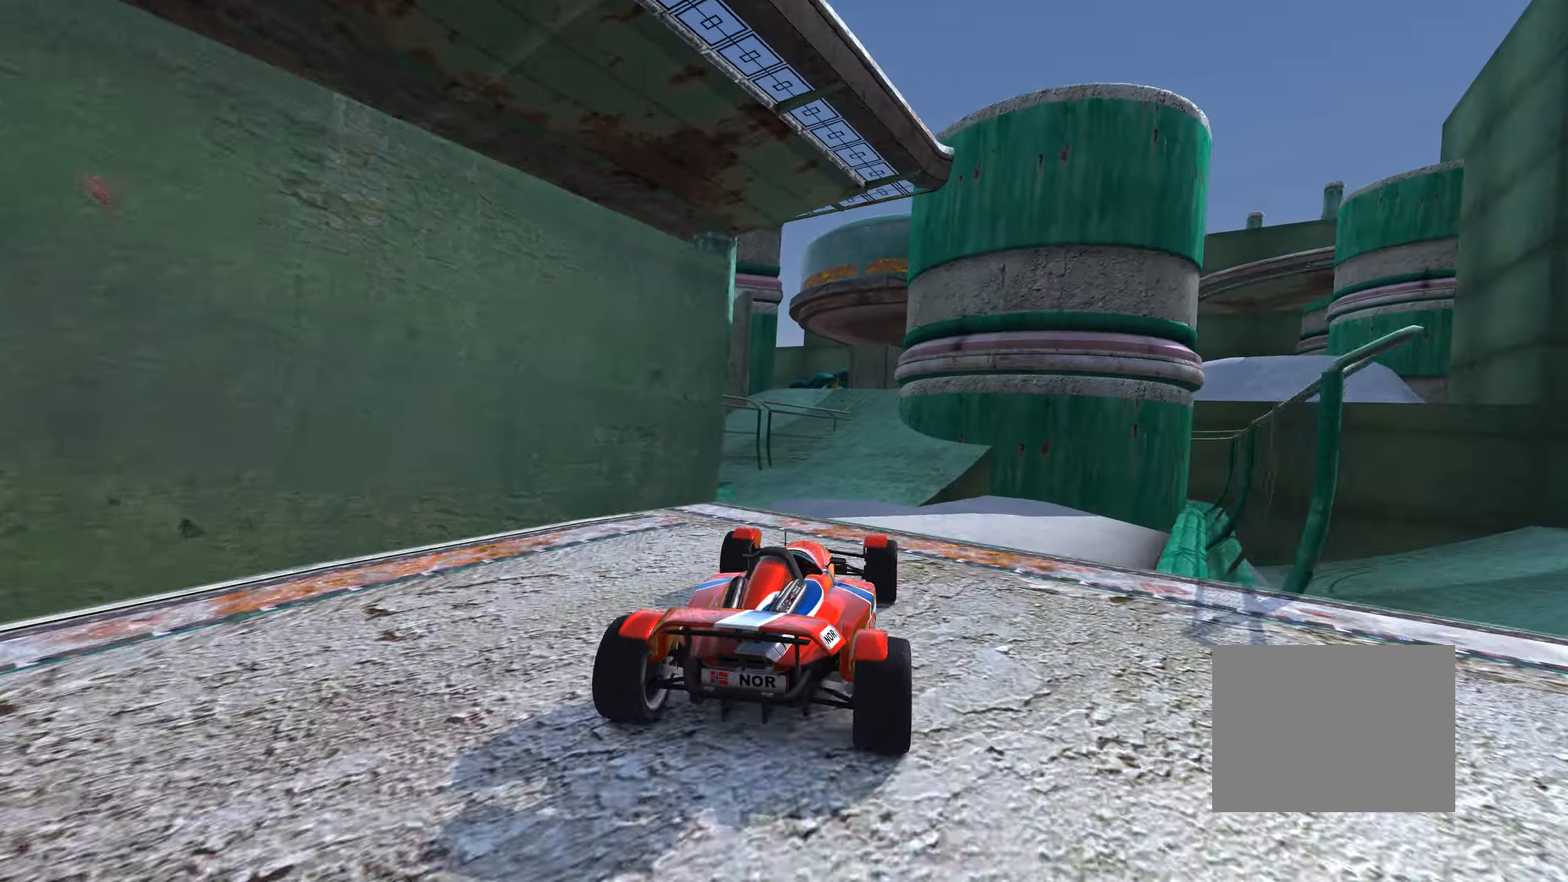
{"keys": ["up"], "events": []}
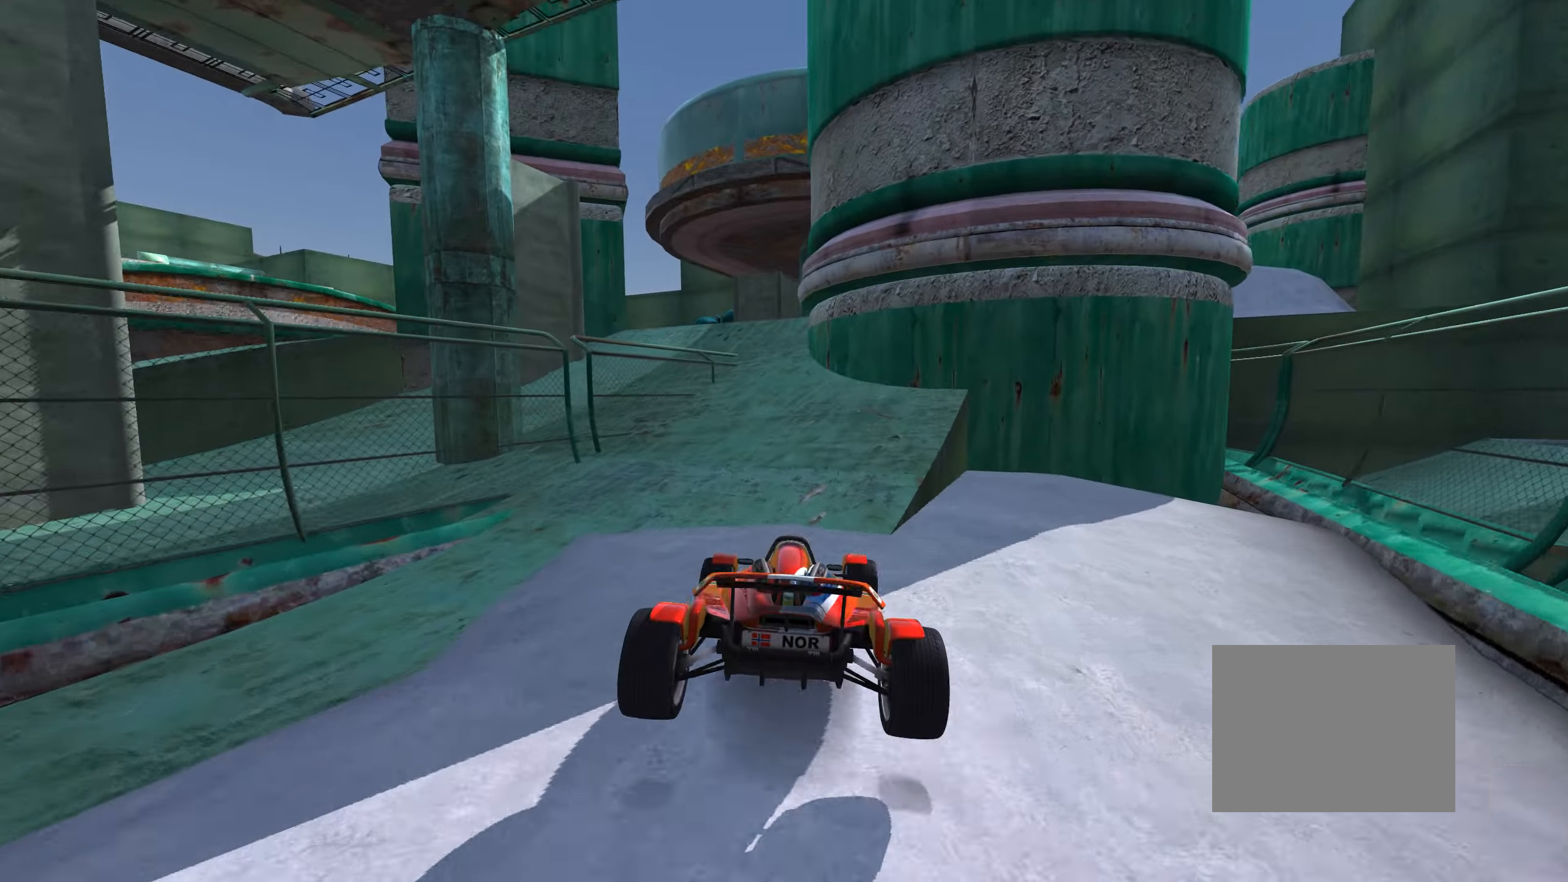
{"keys": ["left", "up"], "events": [[466, "left", "down"]]}
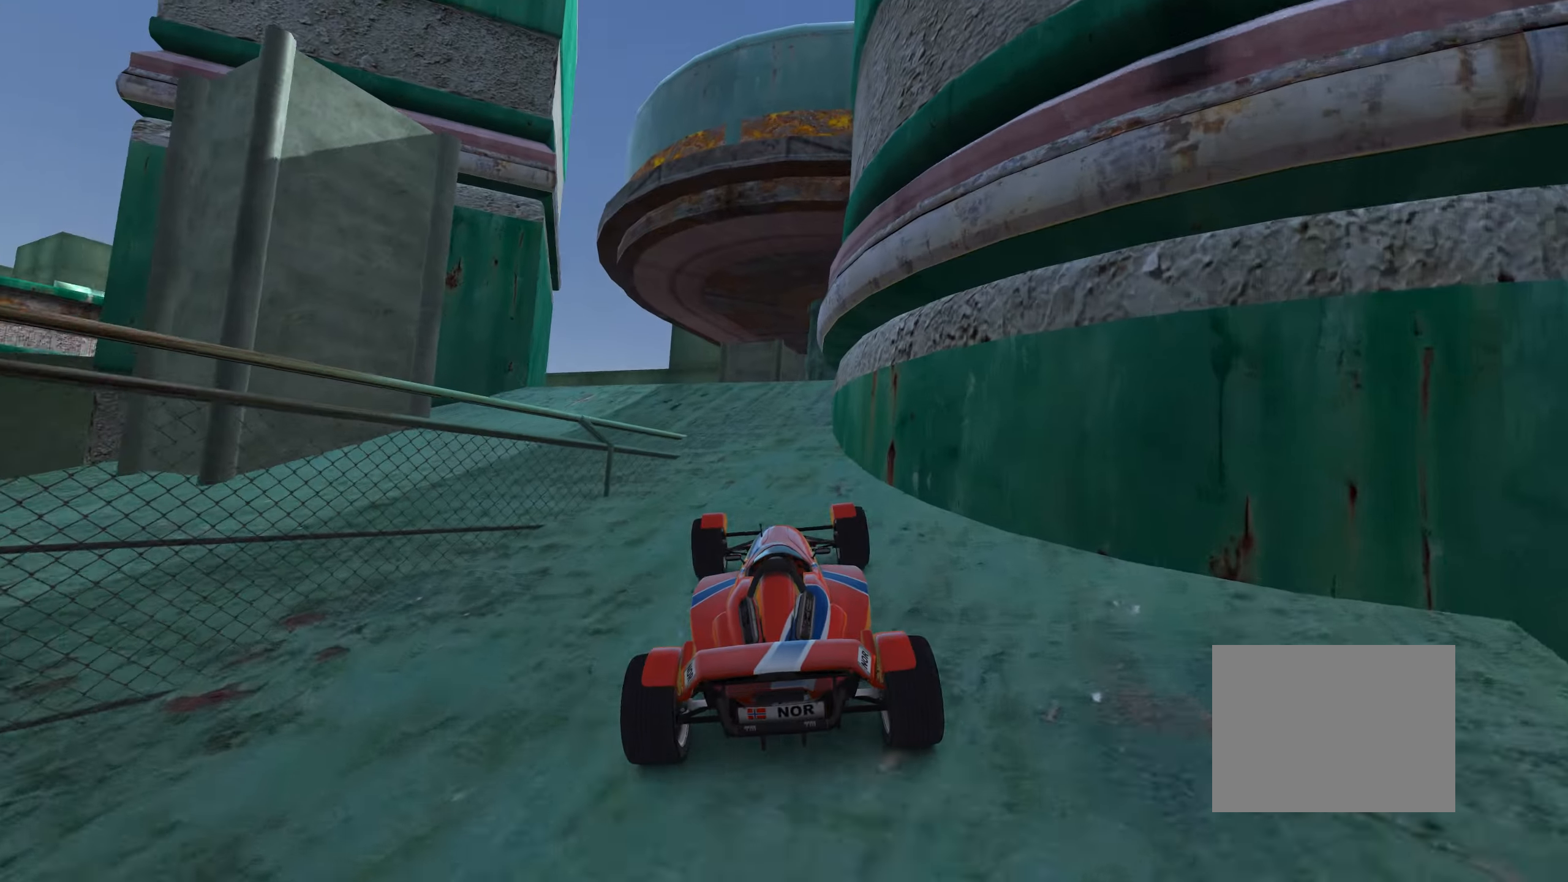
{"keys": ["left", "up"], "events": [[166, "left", "up"], [350, "left", "down"], [450, "left", "up"], [483, "left", "down"]]}
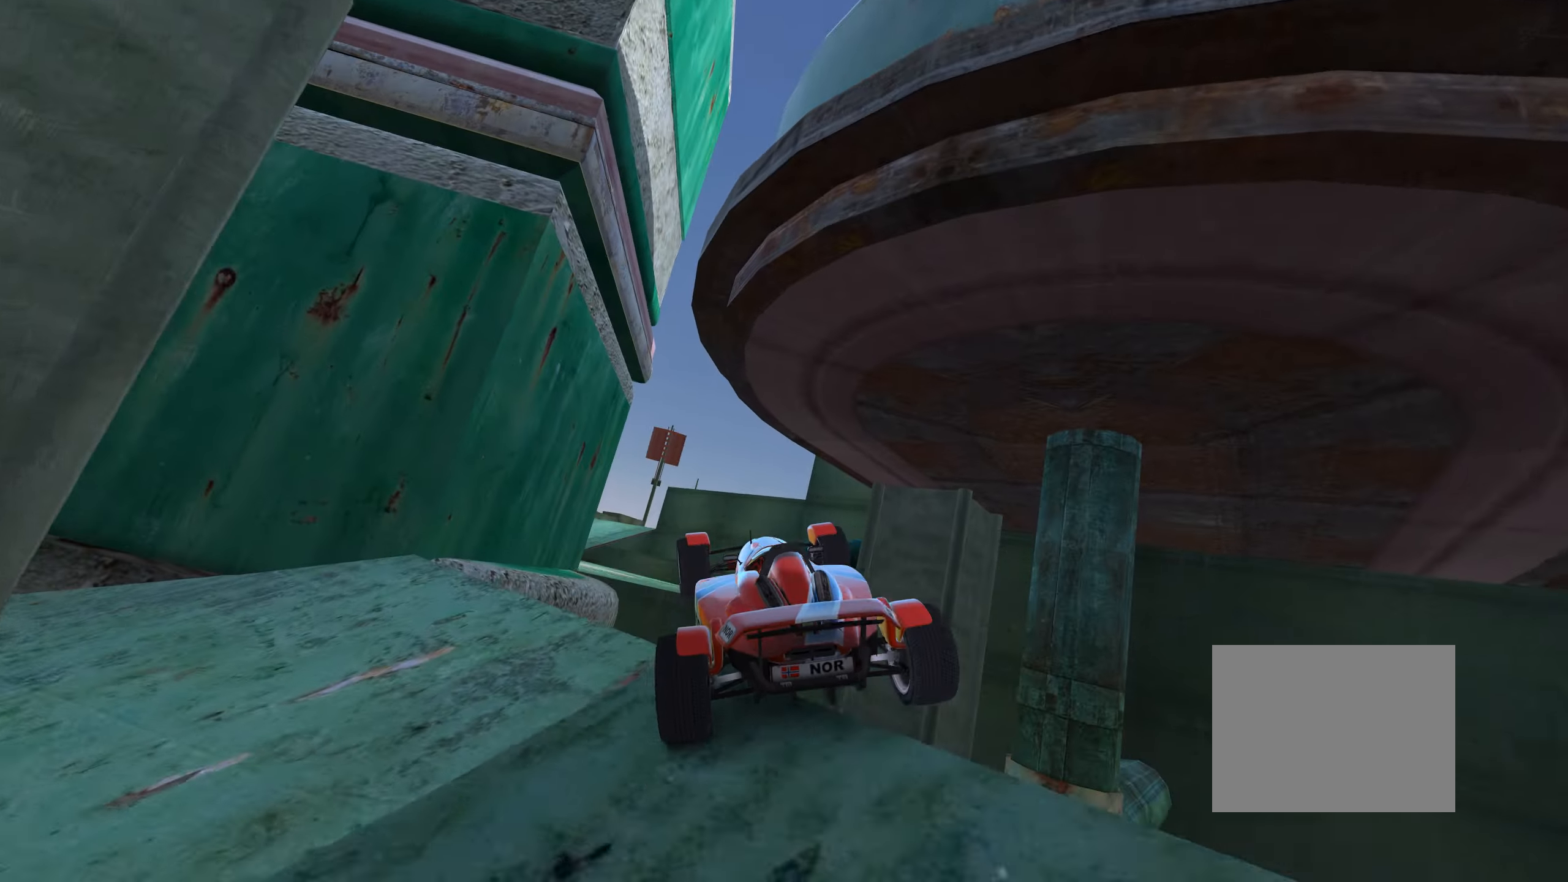
{"keys": ["down", "left"], "events": [[183, "left", "up"], [200, "right", "down"], [233, "up", "up"], [250, "down", "down"], [350, "left", "down"], [350, "right", "up"]]}
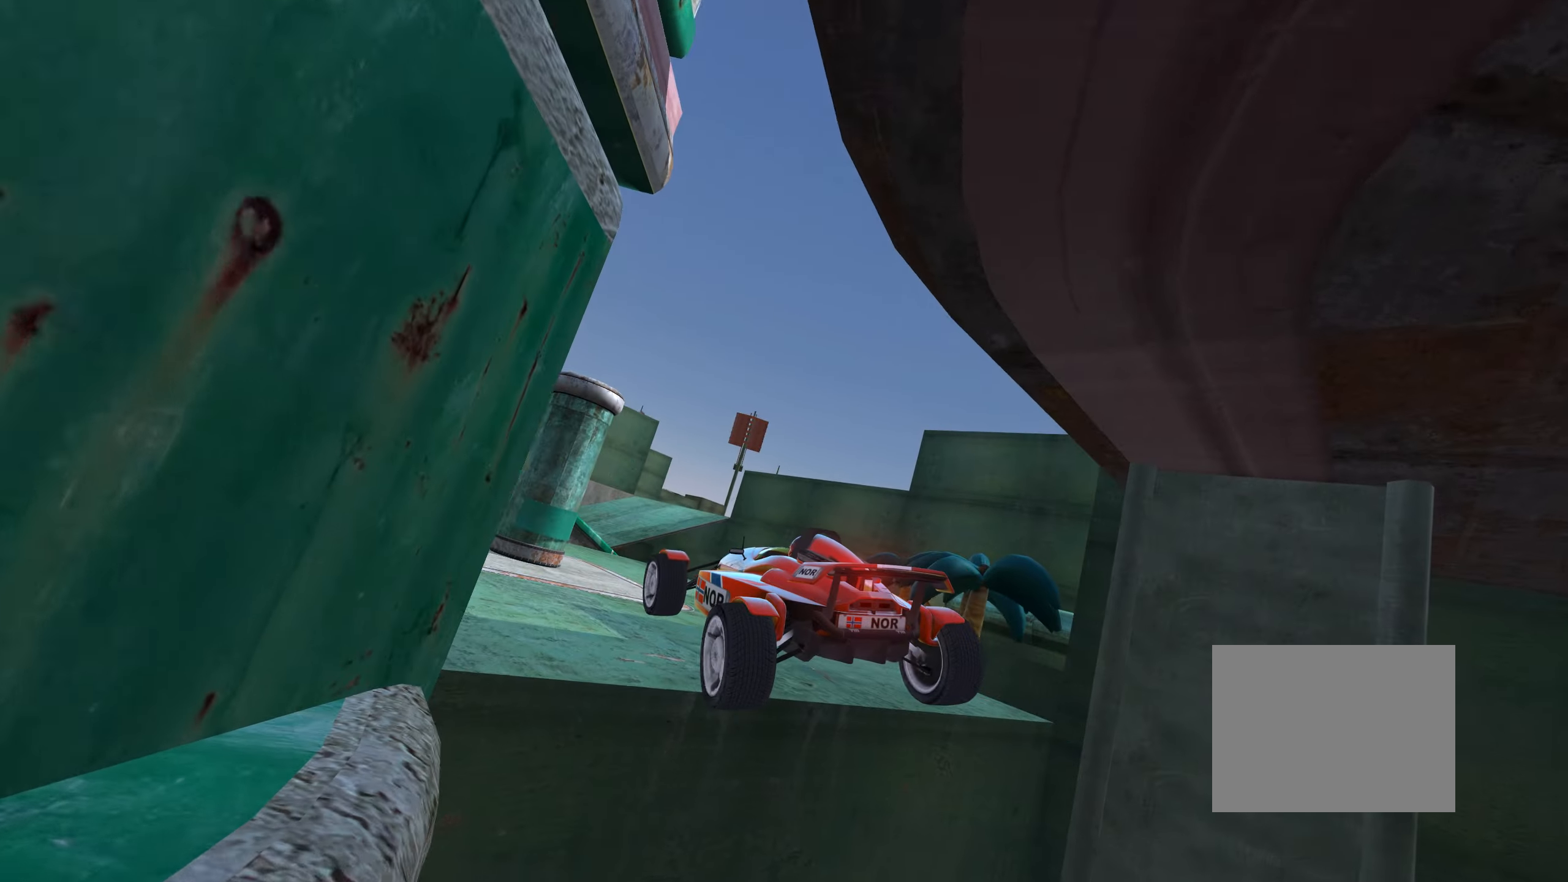
{"keys": ["left"], "events": [[16, "down", "up"]]}
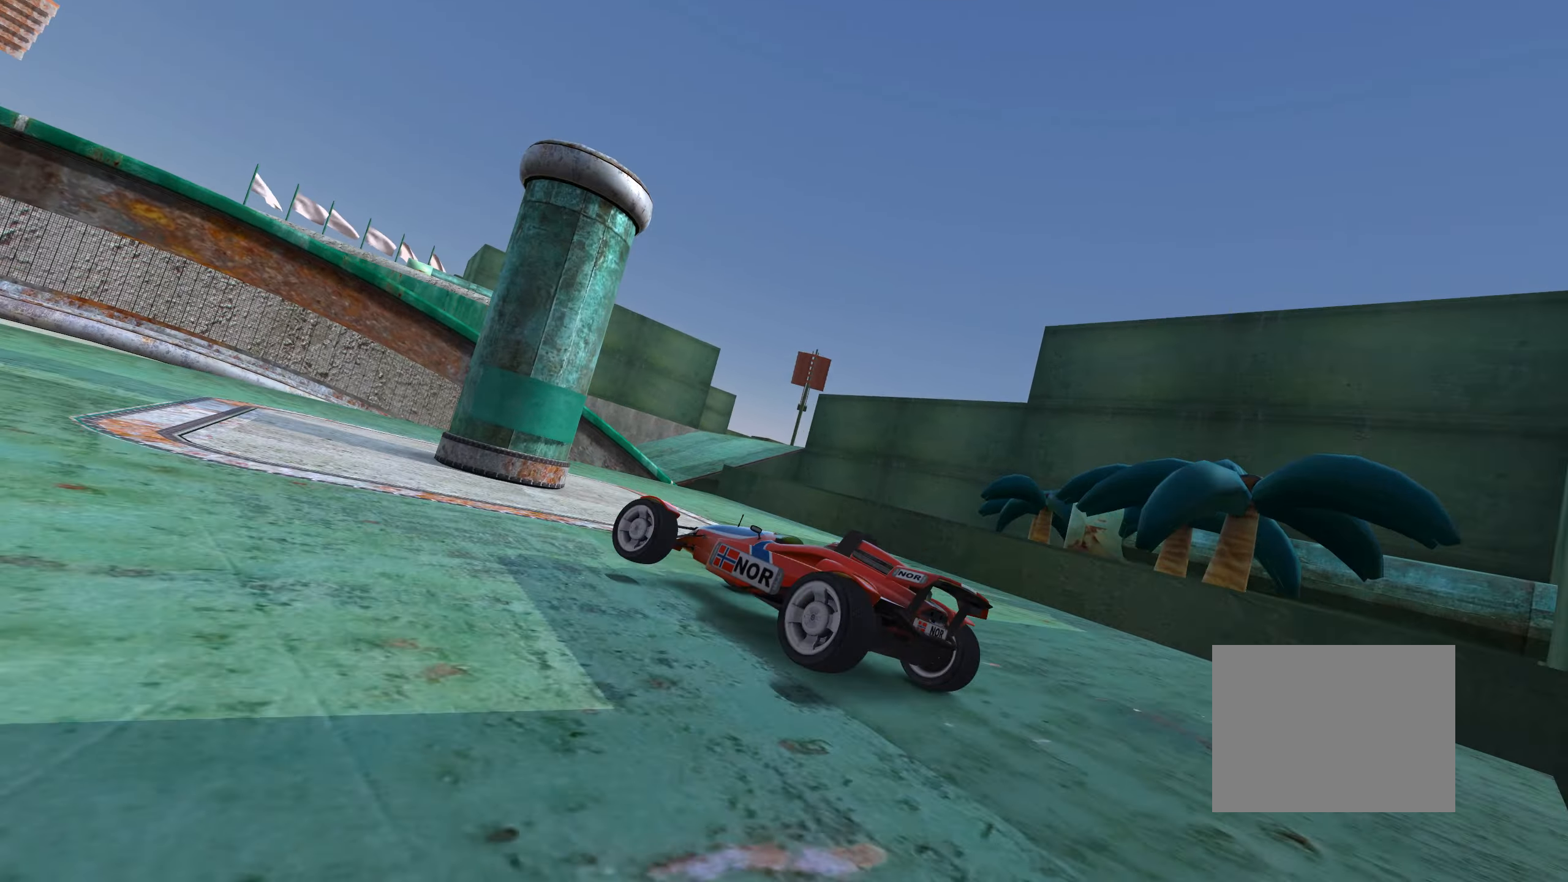
{"keys": ["down", "left", "up"], "events": [[316, "up", "down"], [333, "down", "down"]]}
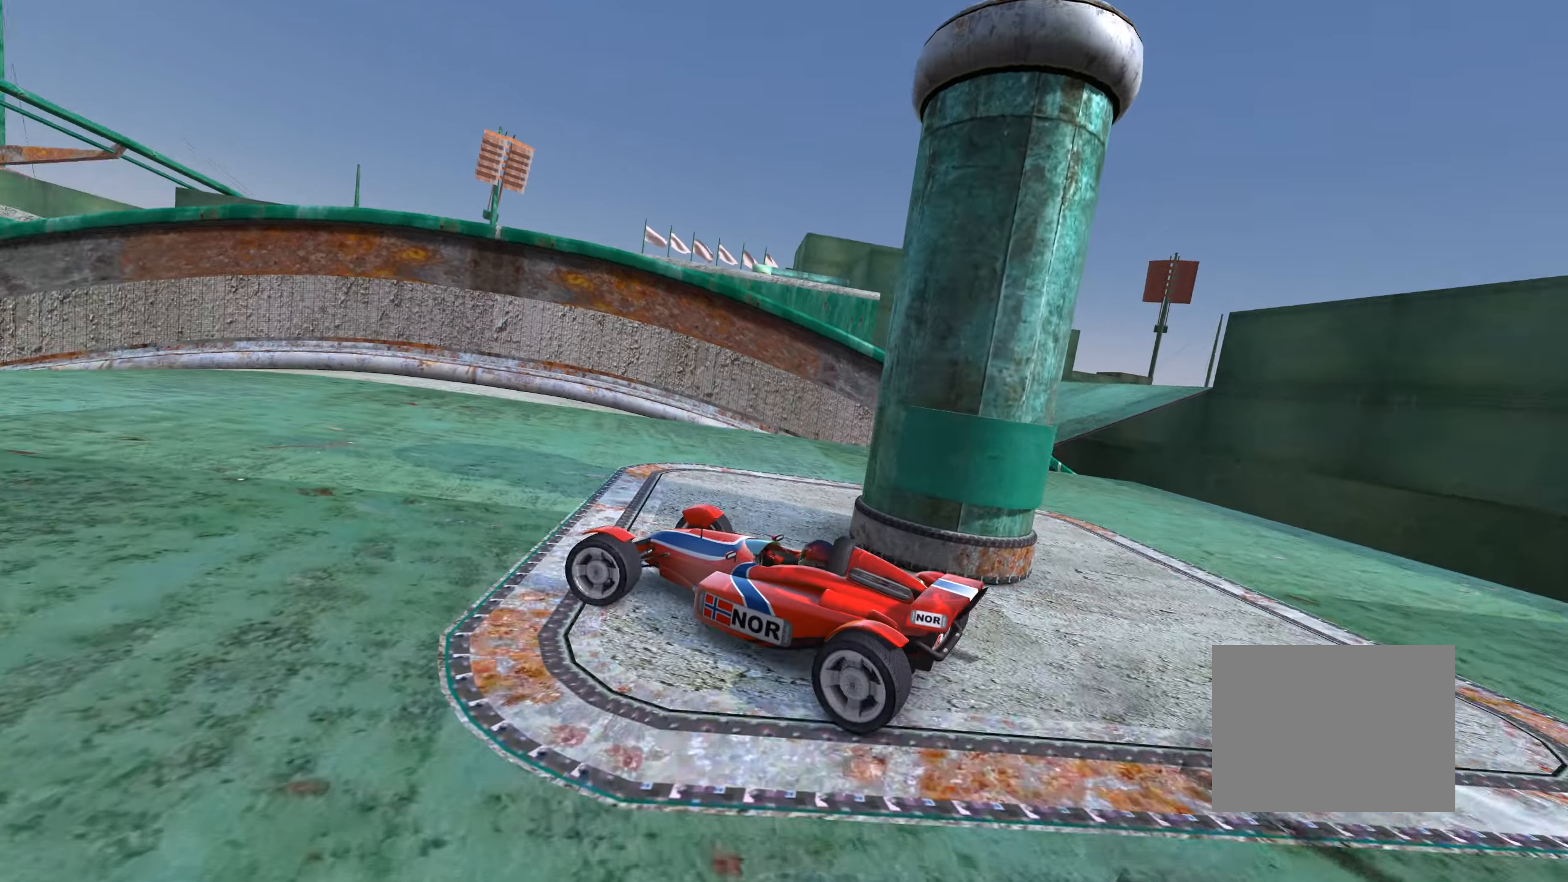
{"keys": ["up"], "events": [[250, "down", "up"], [466, "left", "up"]]}
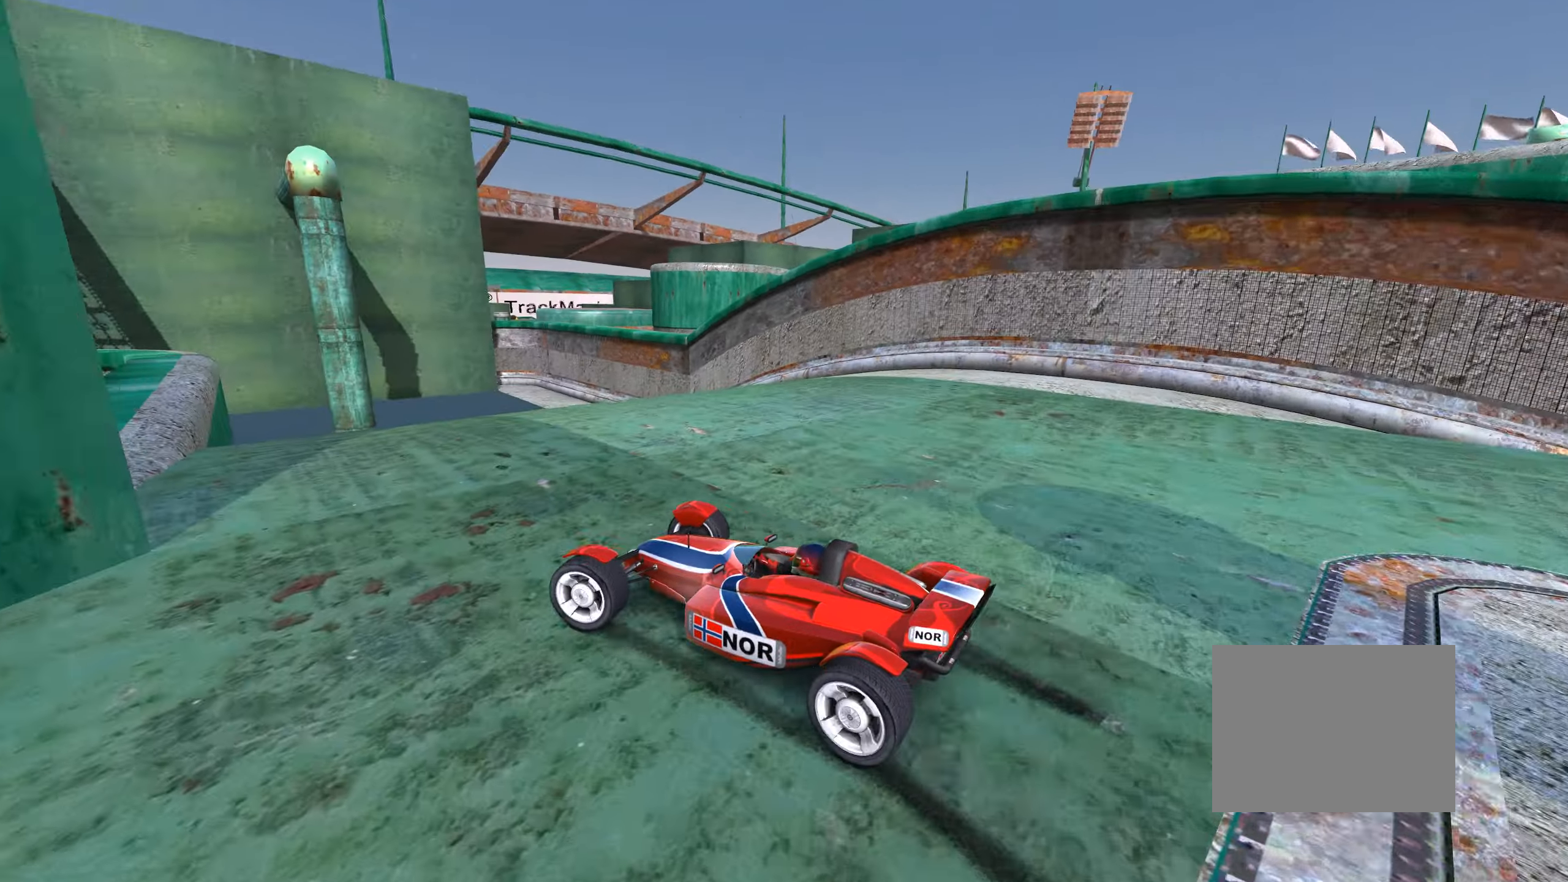
{"keys": ["right", "up"], "events": [[183, "left", "down"], [266, "left", "up"], [400, "right", "down"]]}
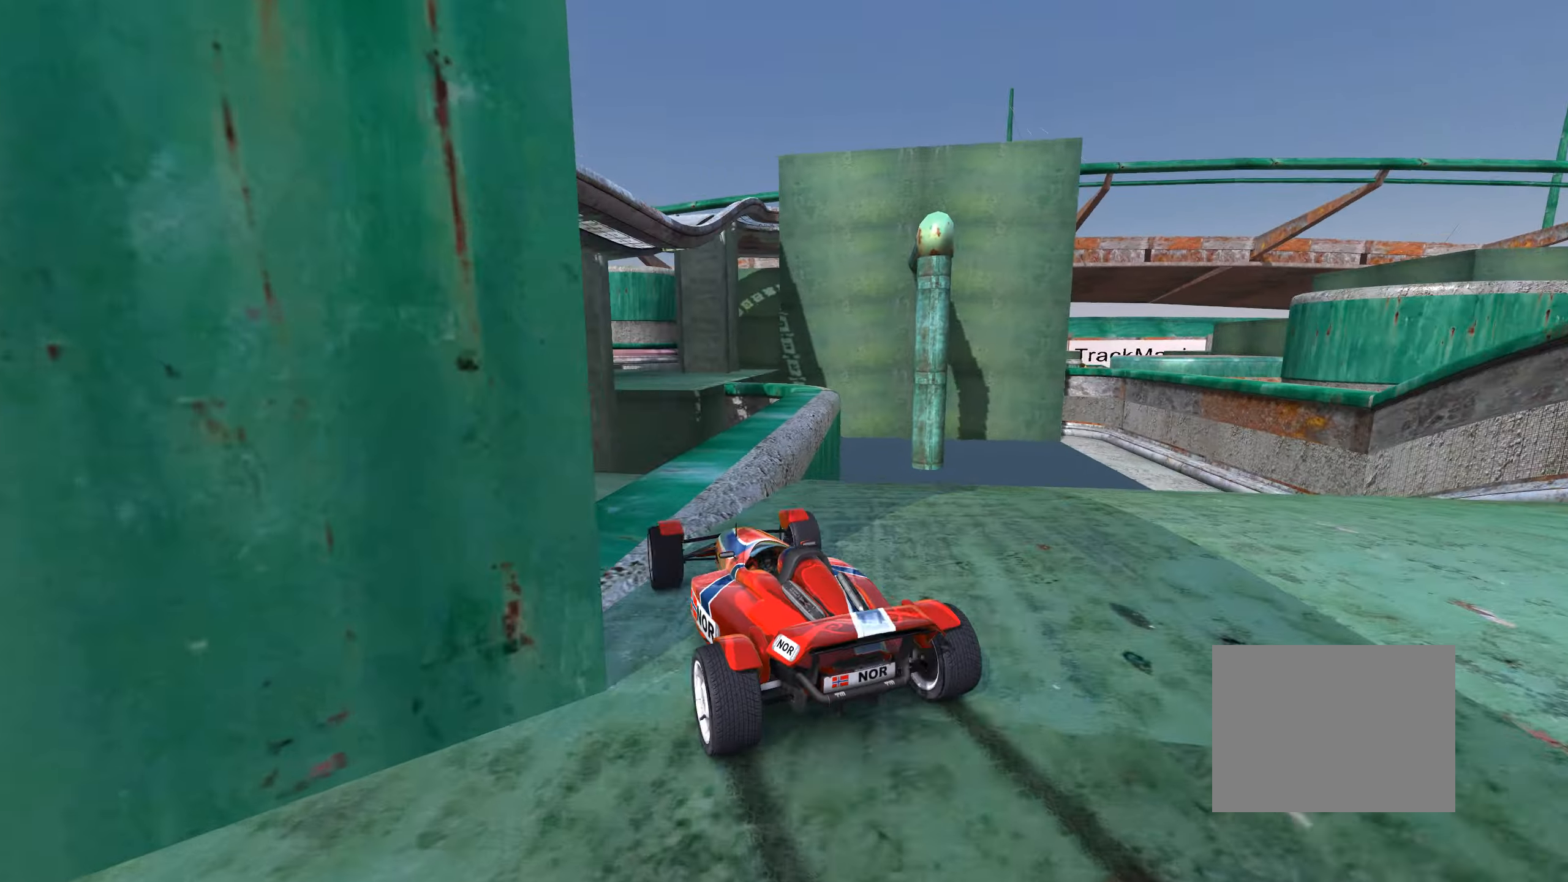
{"keys": ["up"], "events": [[217, "right", "up"]]}